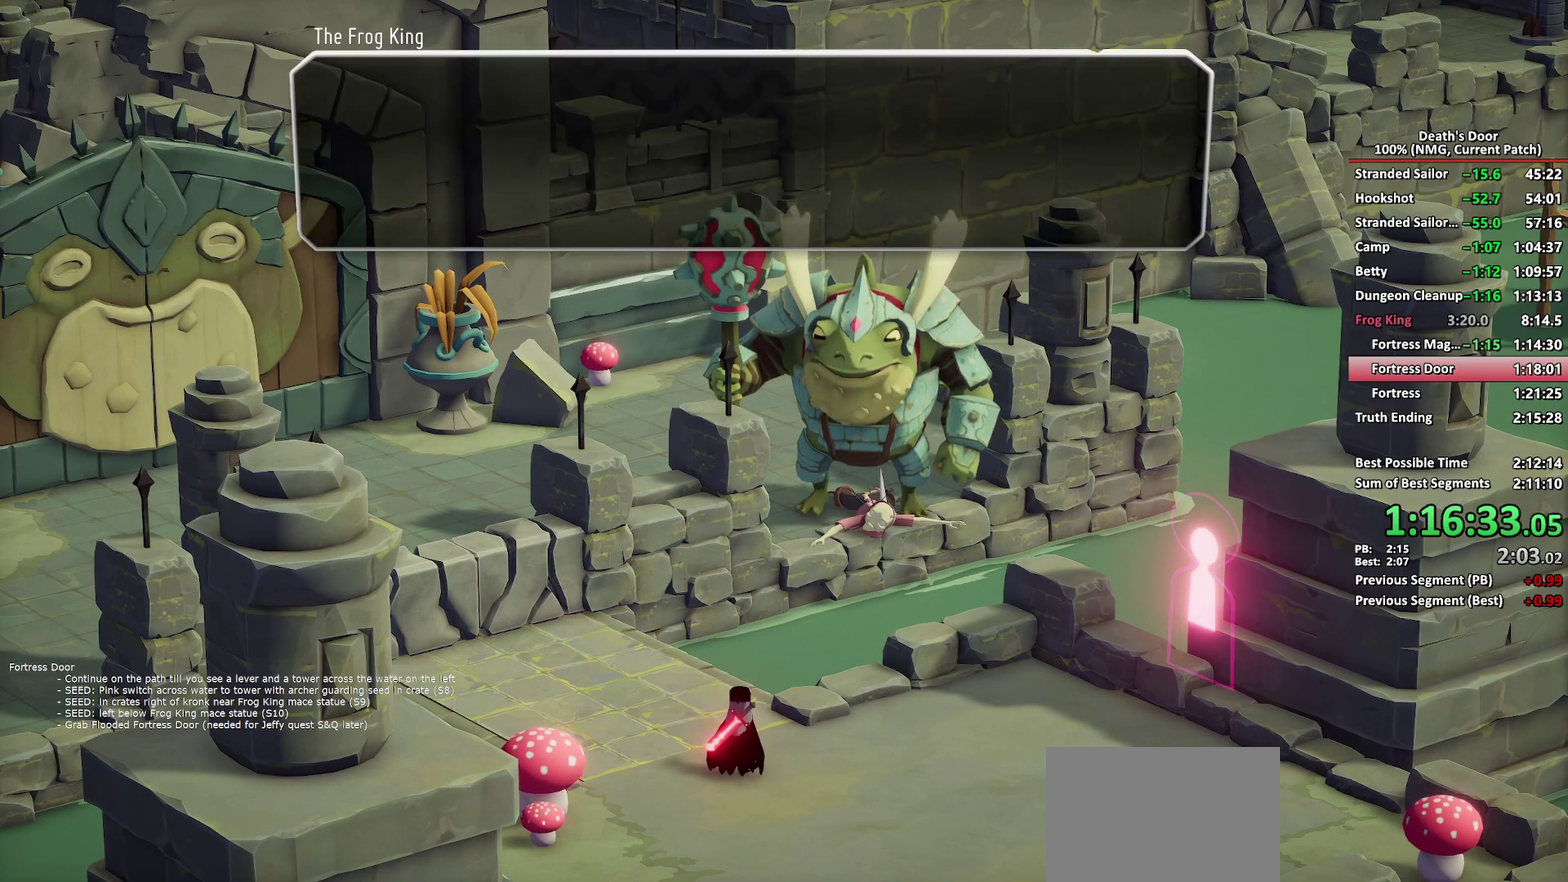
Gameplay with a controller (Xbox layout); each line is a JSON object with the inputs held at the frame after it. "events" lists button and stick changes between this image and that frame as [ms after this image, input, new state], when the widget could be followed in between. Not read: L1 R1.
{"buttons": [], "left_stick": "center", "right_stick": "center", "events": [[50, "X", "up"], [67, "A", "down"], [133, "A", "up"], [150, "X", "down"], [200, "X", "up"], [233, "A", "down"], [283, "A", "up"], [300, "X", "down"], [350, "X", "up"], [383, "A", "down"], [433, "A", "up"]]}
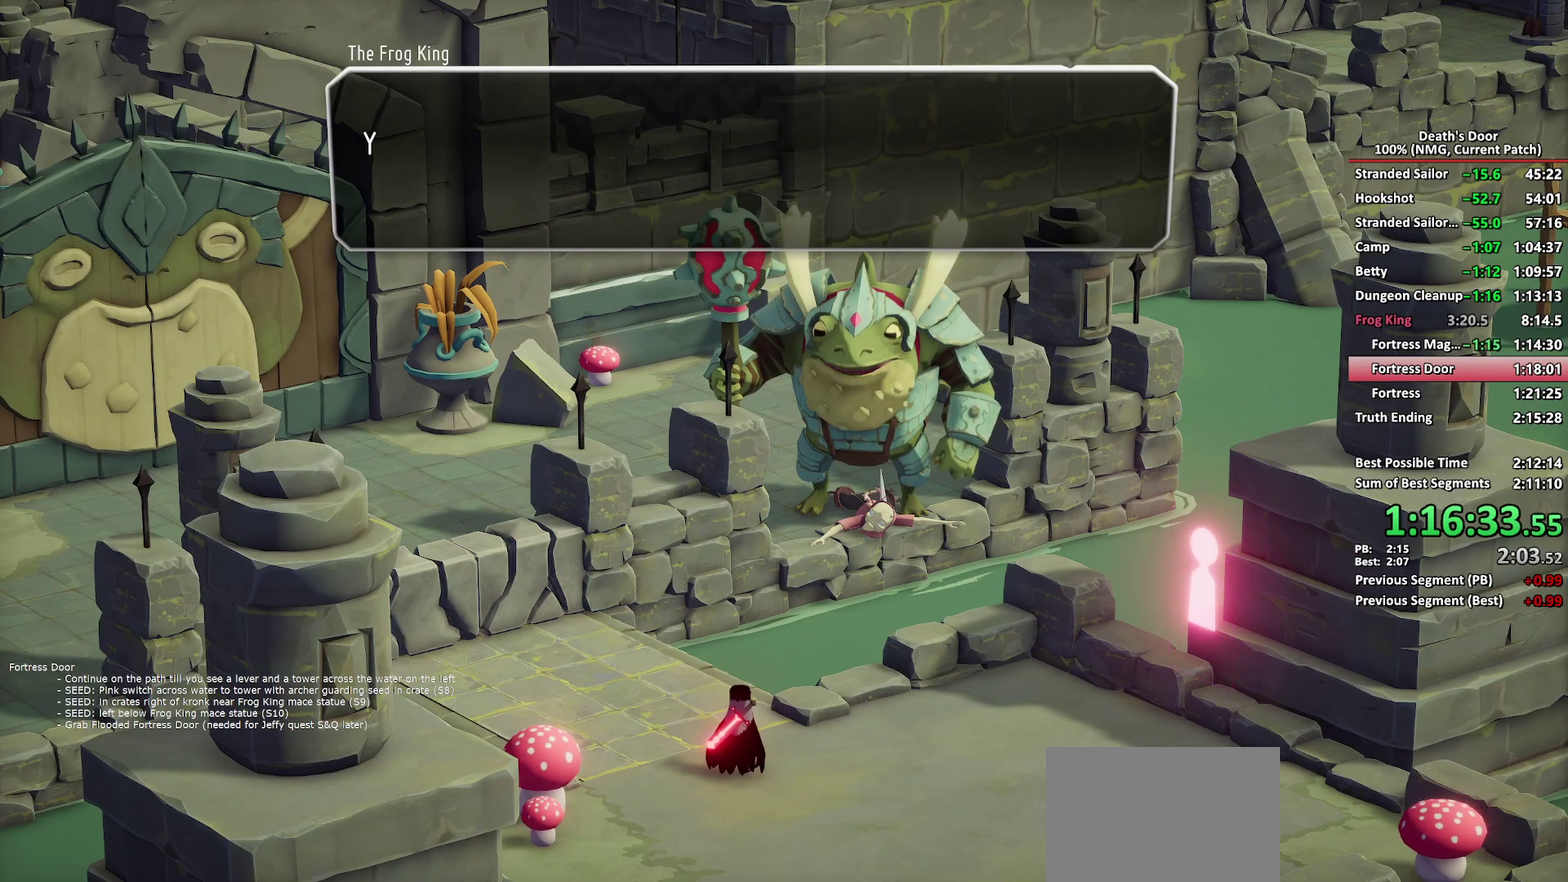
{"buttons": ["A"], "left_stick": "center", "right_stick": "center", "events": [[33, "A", "down"], [83, "A", "up"], [183, "A", "down"], [233, "A", "up"], [267, "X", "down"], [317, "X", "up"], [333, "A", "down"], [383, "A", "up"], [417, "X", "down"], [467, "X", "up"], [500, "A", "down"]]}
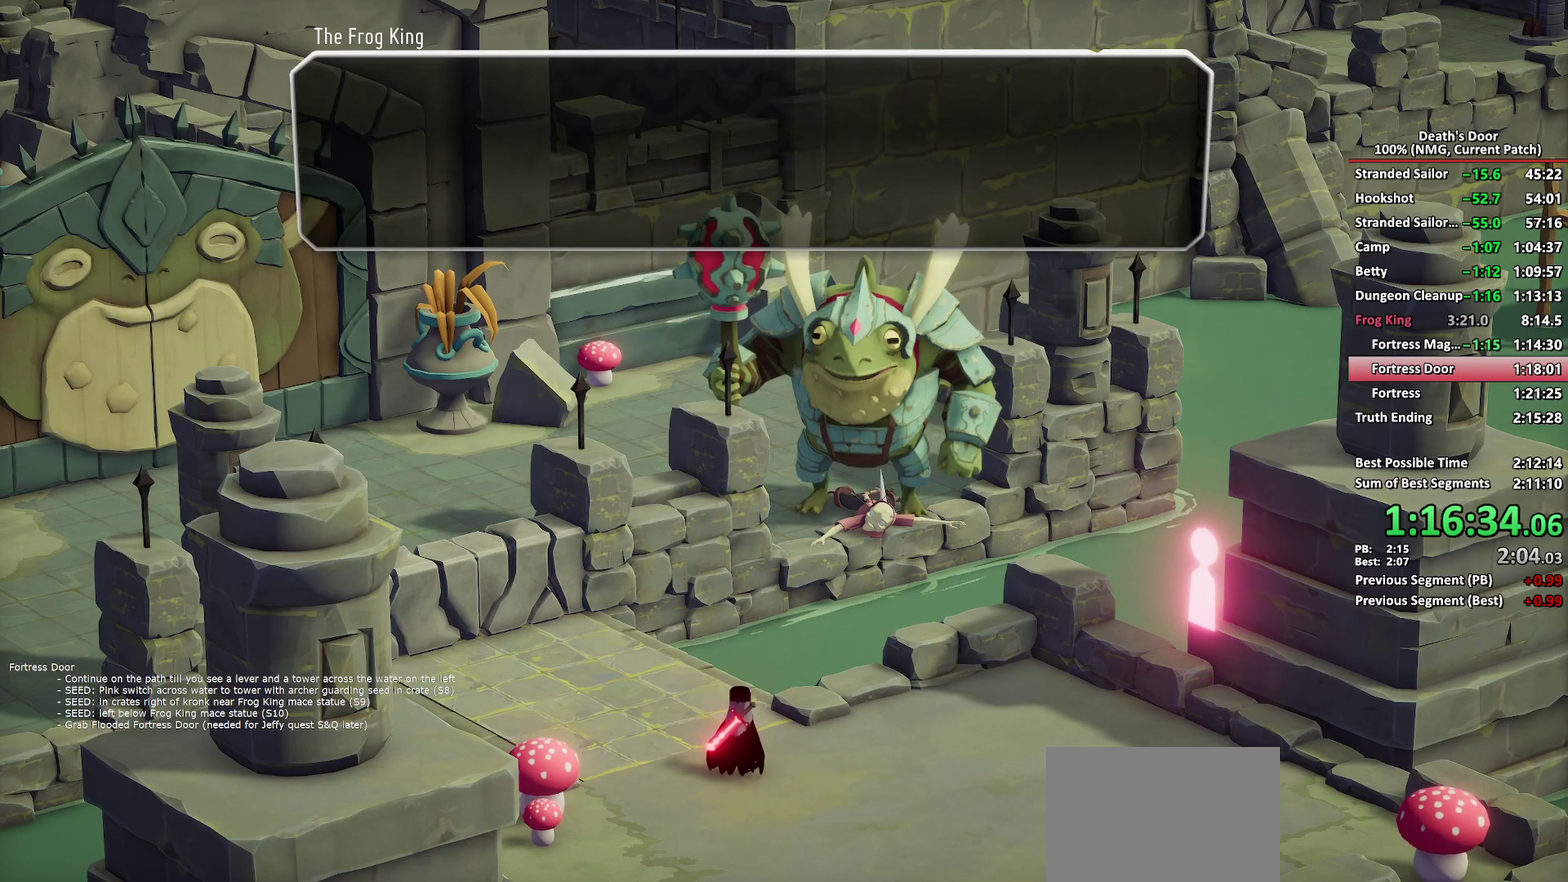
{"buttons": ["A"], "left_stick": "center", "right_stick": "center", "events": [[50, "A", "up"], [83, "X", "down"], [133, "X", "up"], [150, "A", "down"], [217, "A", "up"], [250, "X", "down"], [300, "X", "up"], [317, "A", "down"], [367, "A", "up"], [400, "X", "down"], [450, "X", "up"], [467, "A", "down"]]}
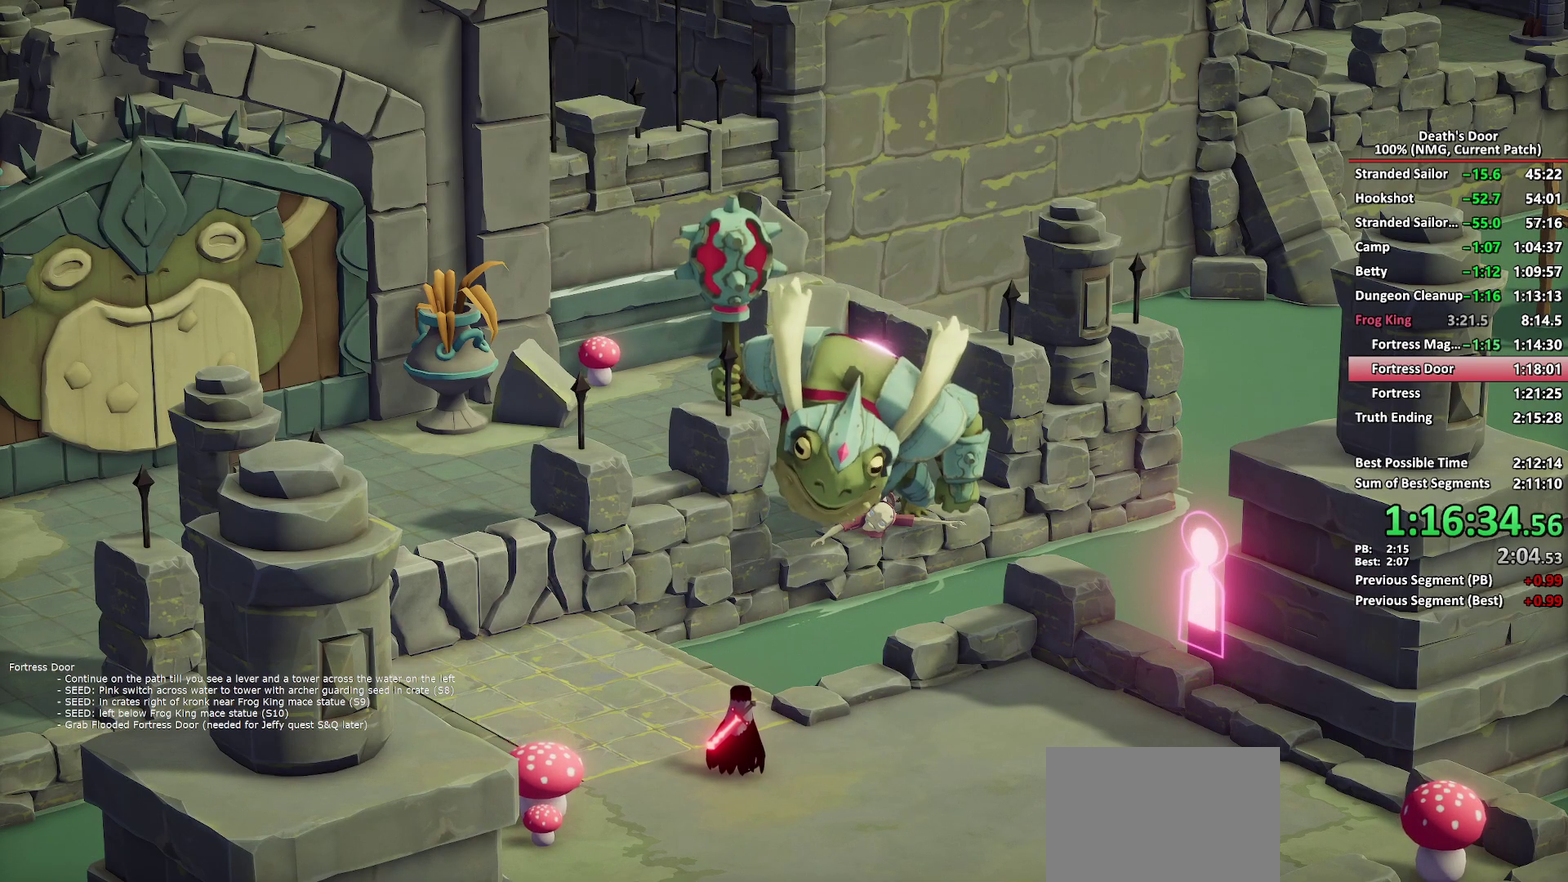
{"buttons": ["A"], "left_stick": "center", "right_stick": "center", "events": [[33, "A", "up"], [67, "X", "down"], [117, "X", "up"], [150, "A", "down"], [217, "A", "up"], [233, "X", "down"], [283, "X", "up"], [300, "A", "down"], [350, "A", "up"], [400, "X", "down"], [450, "X", "up"], [467, "A", "down"]]}
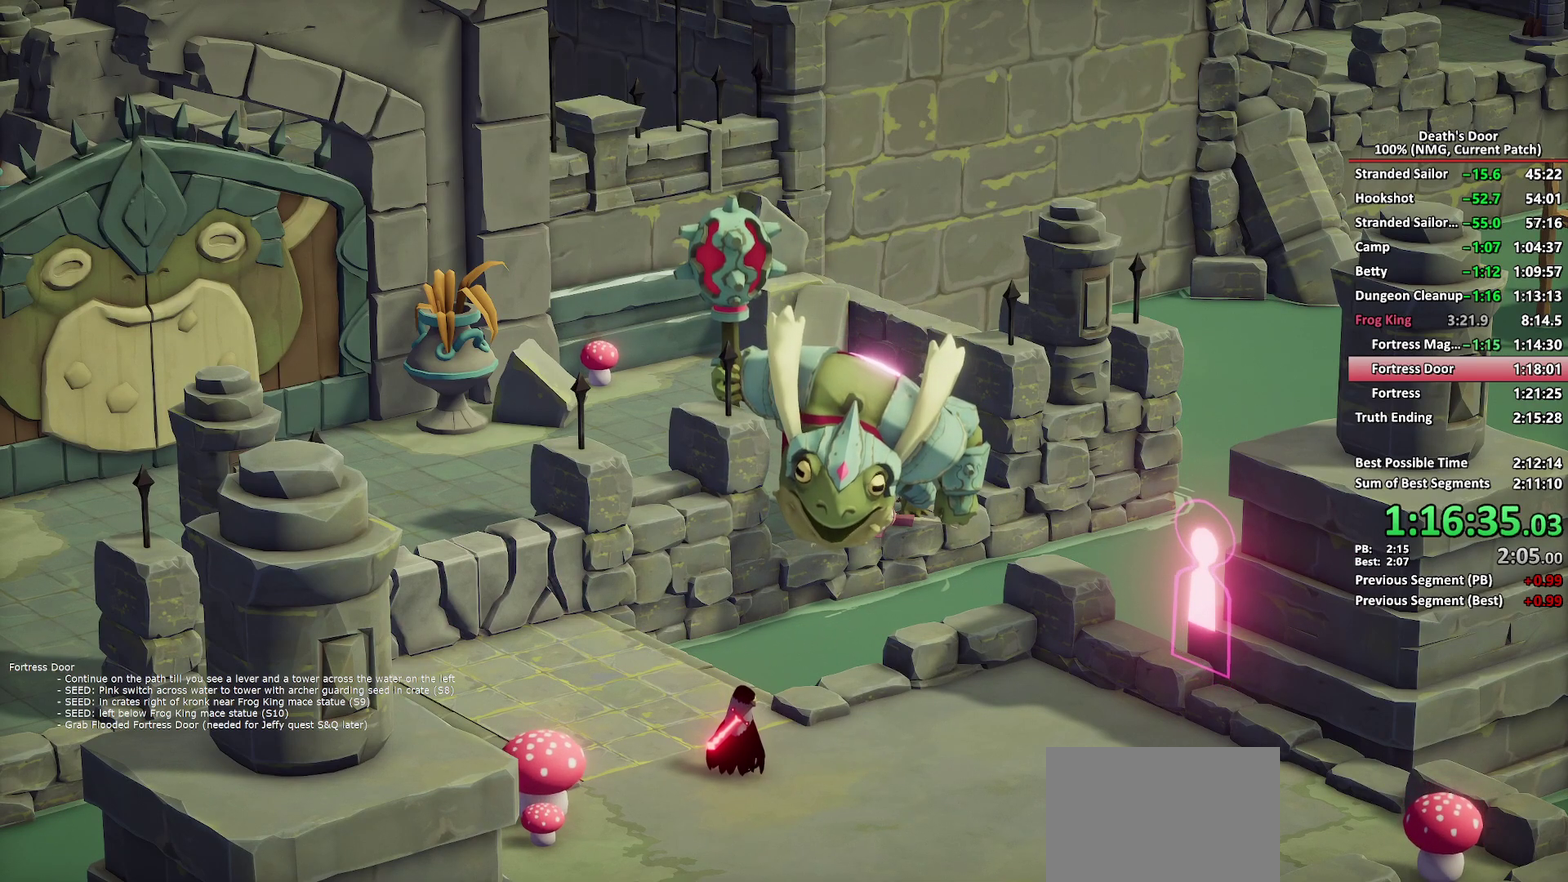
{"buttons": ["A"], "left_stick": "center", "right_stick": "center", "events": [[17, "A", "up"], [133, "A", "down"], [183, "A", "up"], [300, "A", "down"], [367, "A", "up"], [383, "X", "down"], [433, "X", "up"], [467, "A", "down"]]}
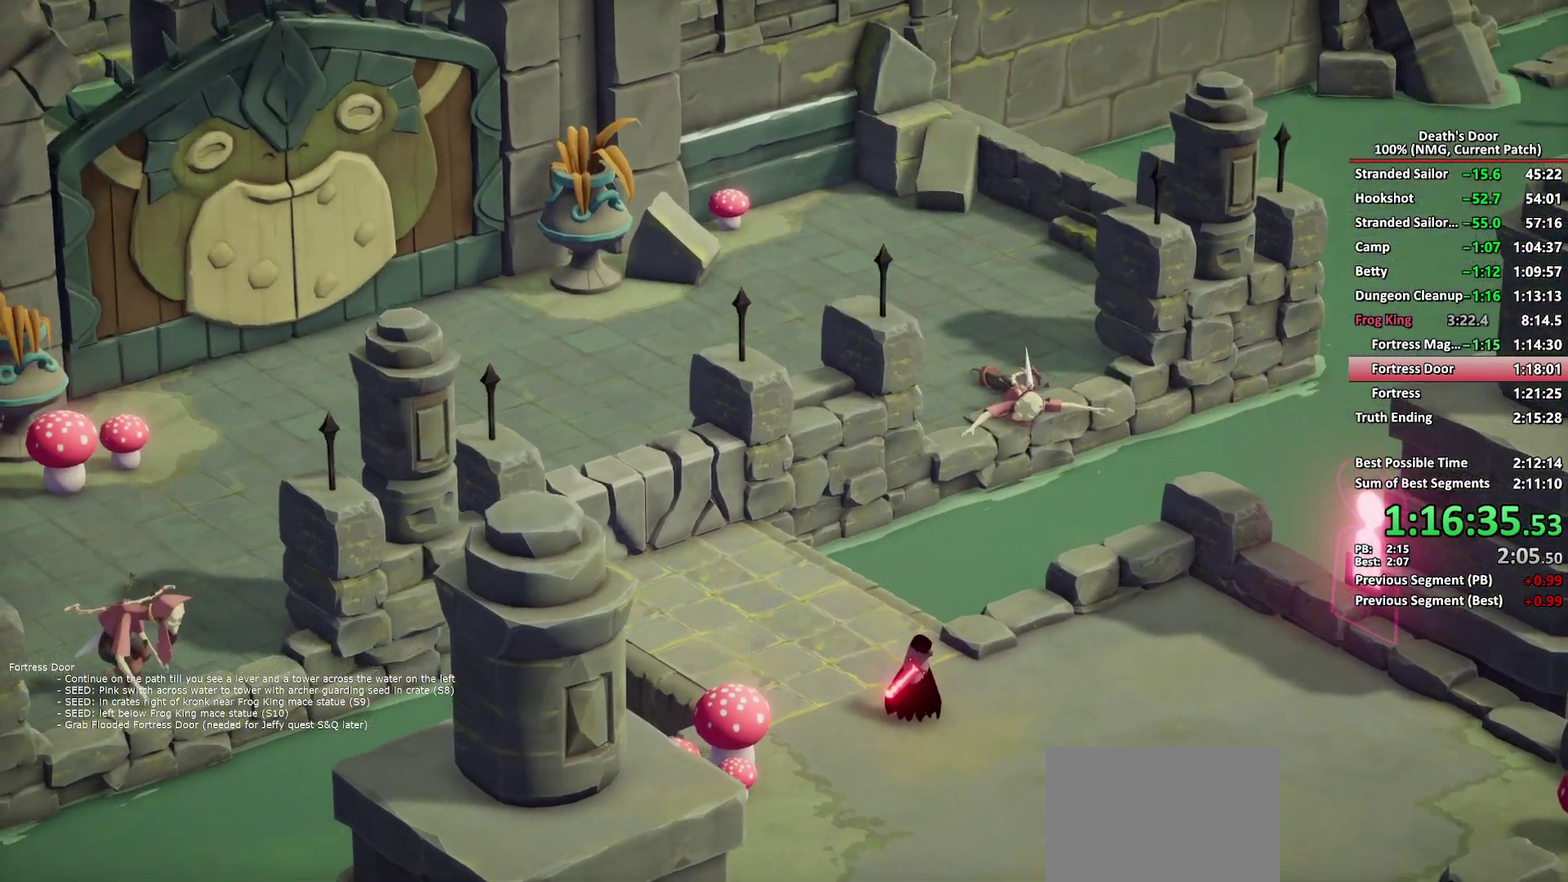
{"buttons": ["A"], "left_stick": "center", "right_stick": "center", "events": [[33, "A", "up"], [50, "X", "down"], [100, "X", "up"], [133, "A", "down"], [183, "A", "up"], [300, "A", "down"], [350, "A", "up"], [467, "A", "down"]]}
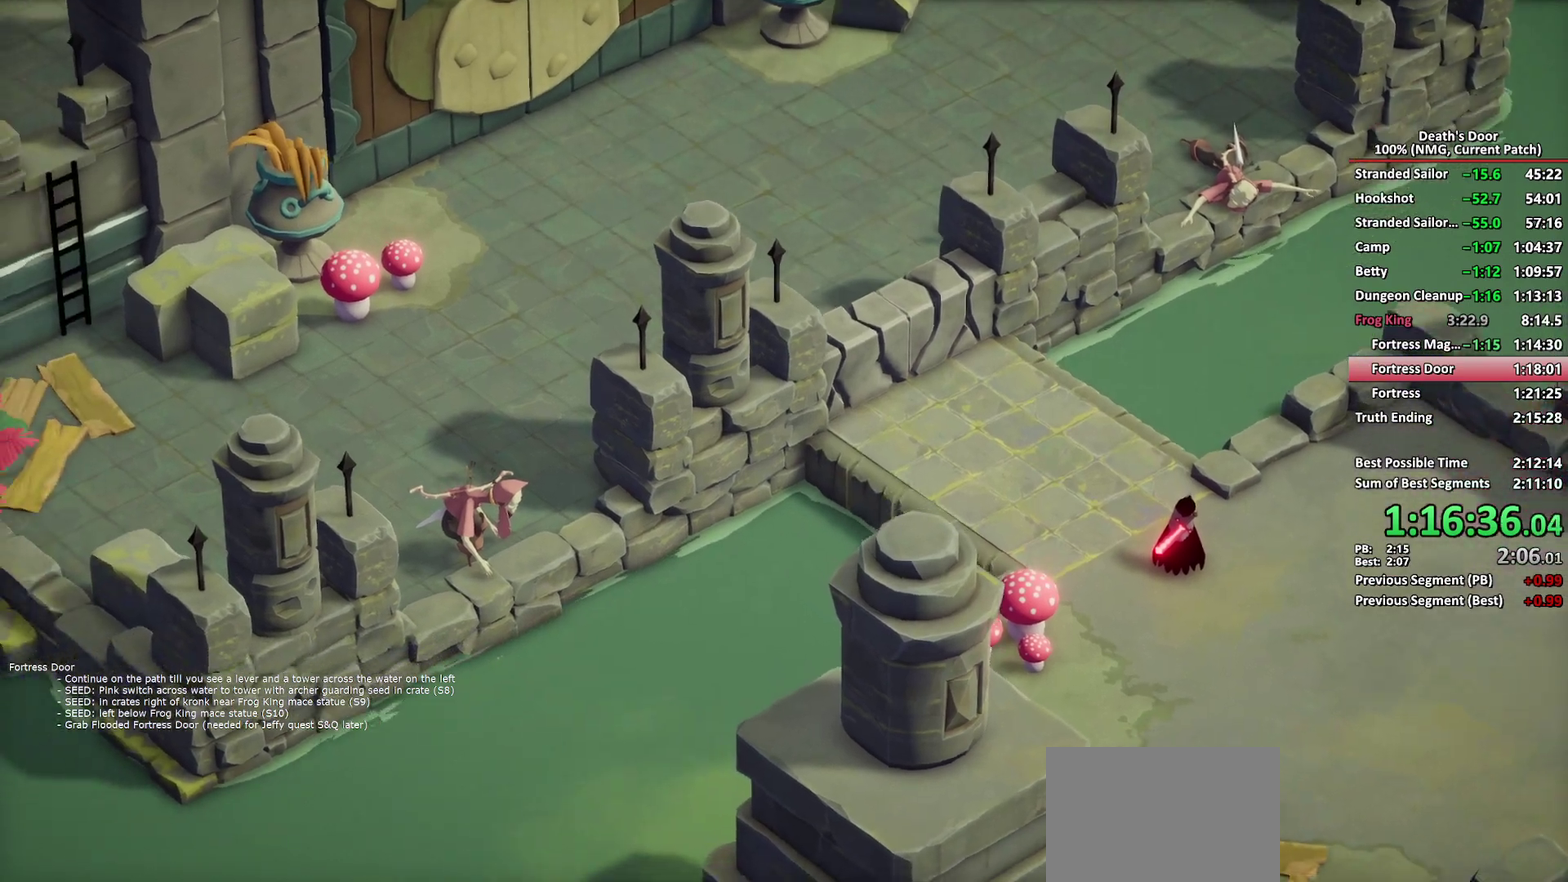
{"buttons": [], "left_stick": "center", "right_stick": "center", "events": [[33, "A", "up"], [50, "X", "down"], [100, "X", "up"], [133, "A", "down"], [200, "A", "up"], [217, "X", "down"], [267, "X", "up"], [300, "A", "down"], [350, "A", "up"], [383, "X", "down"], [433, "X", "up"], [450, "A", "down"], [500, "A", "up"]]}
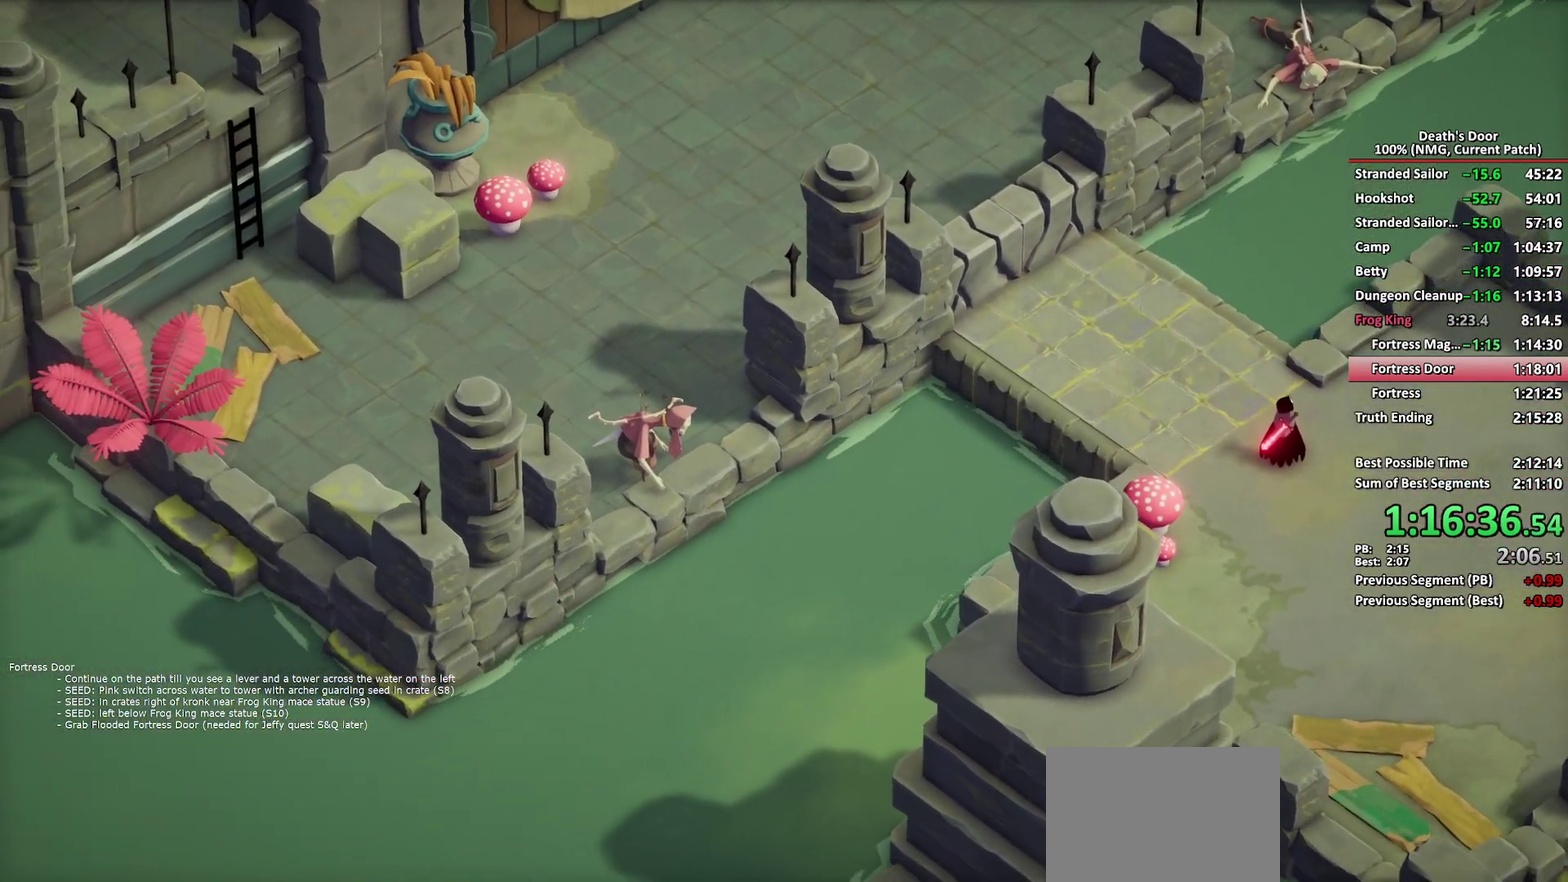
{"buttons": ["A"], "left_stick": "center", "right_stick": "center", "events": [[50, "X", "down"], [100, "X", "up"], [117, "A", "down"], [167, "A", "up"], [283, "A", "down"], [350, "A", "up"], [450, "A", "down"]]}
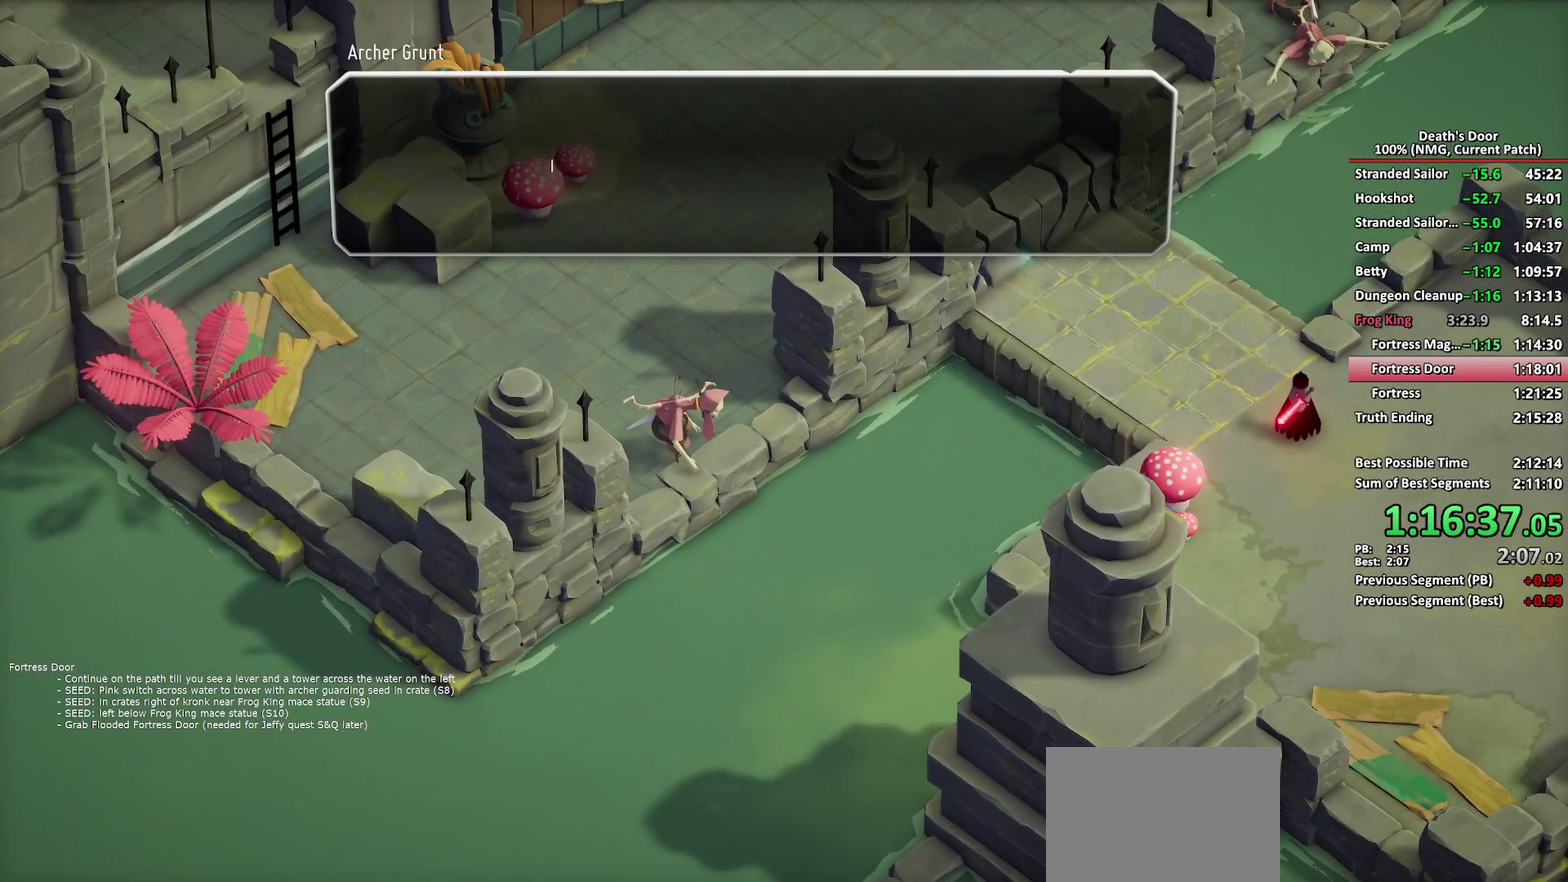
{"buttons": [], "left_stick": "center", "right_stick": "center", "events": [[17, "A", "up"], [50, "X", "down"], [100, "X", "up"], [133, "A", "down"], [183, "A", "up"], [200, "X", "down"], [250, "X", "up"], [300, "A", "down"], [350, "A", "up"], [367, "X", "down"], [417, "X", "up"]]}
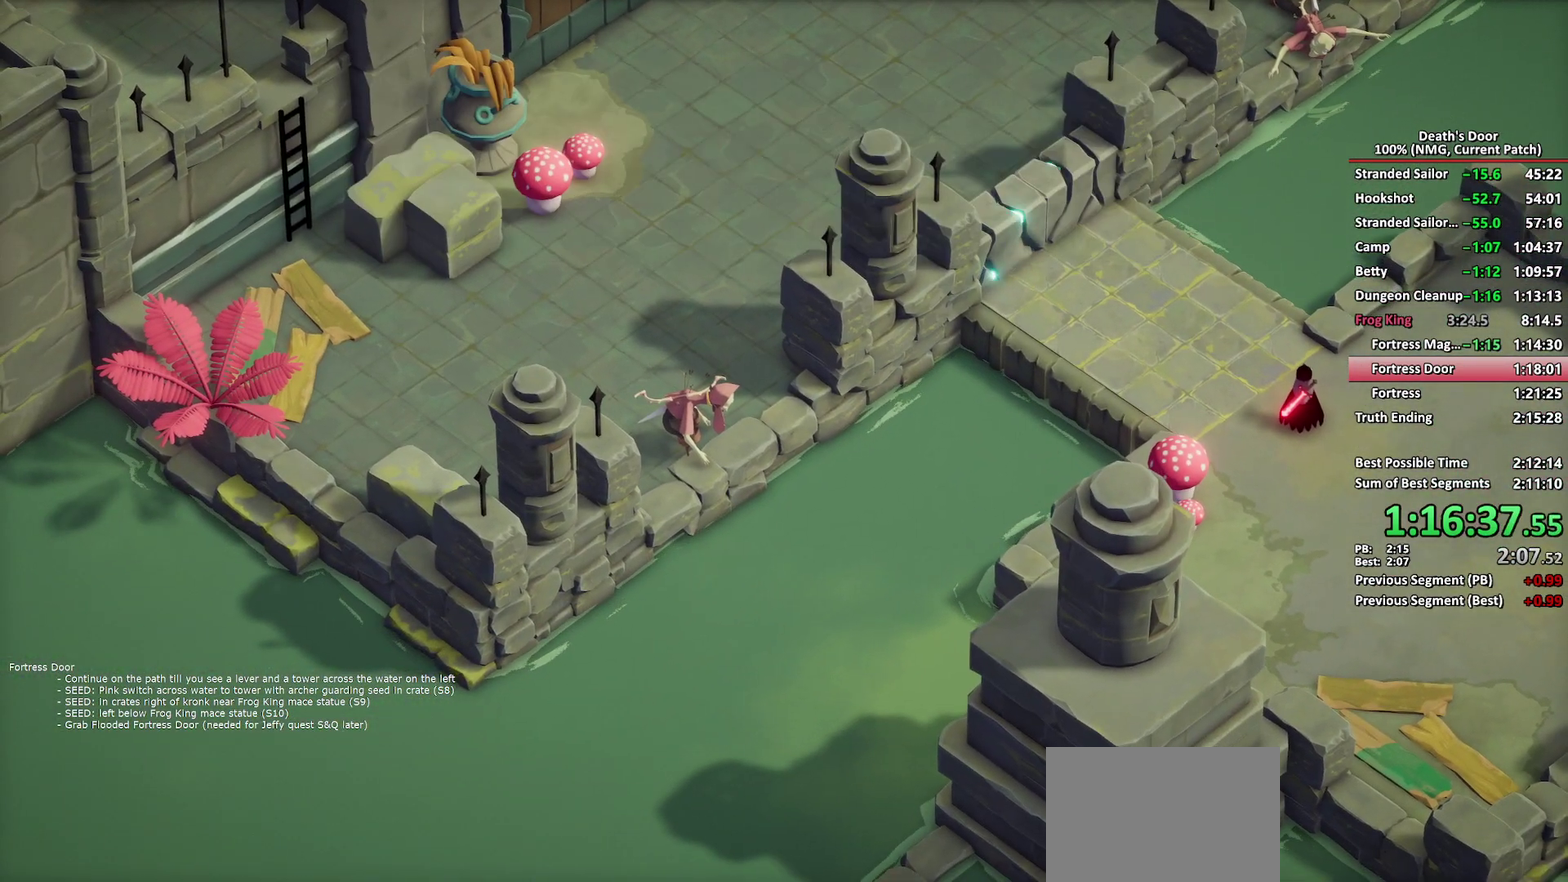
{"buttons": [], "left_stick": "center", "right_stick": "center", "events": []}
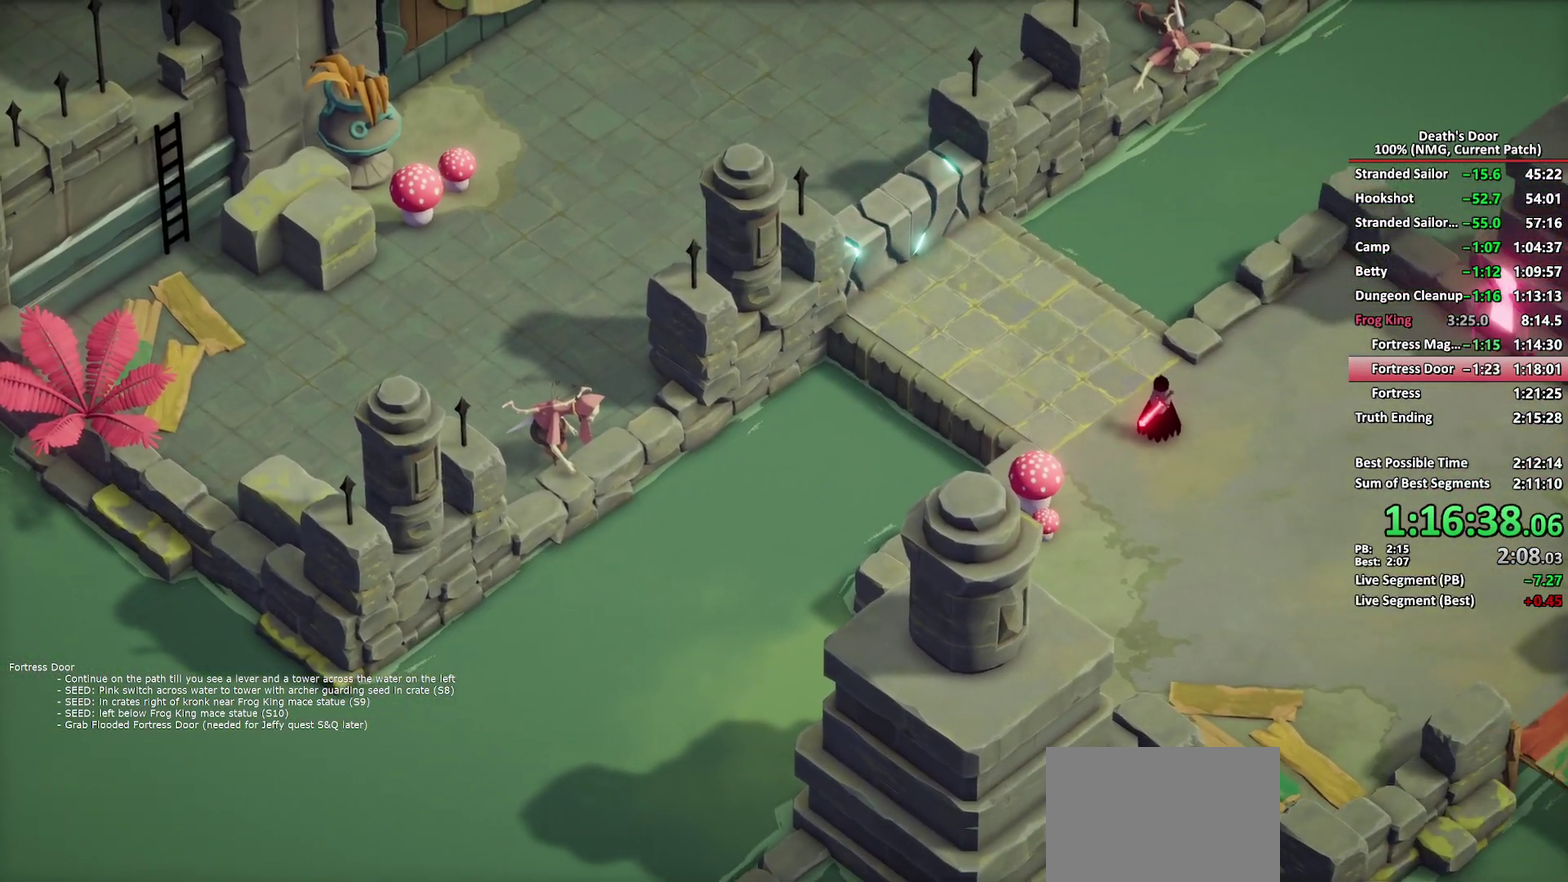
{"buttons": ["A"], "left_stick": "right", "right_stick": "center", "events": [[83, "left_stick", "down-right"], [150, "left_stick", "right"], [200, "A", "down"], [267, "A", "up"], [350, "A", "down"], [417, "A", "up"], [500, "A", "down"]]}
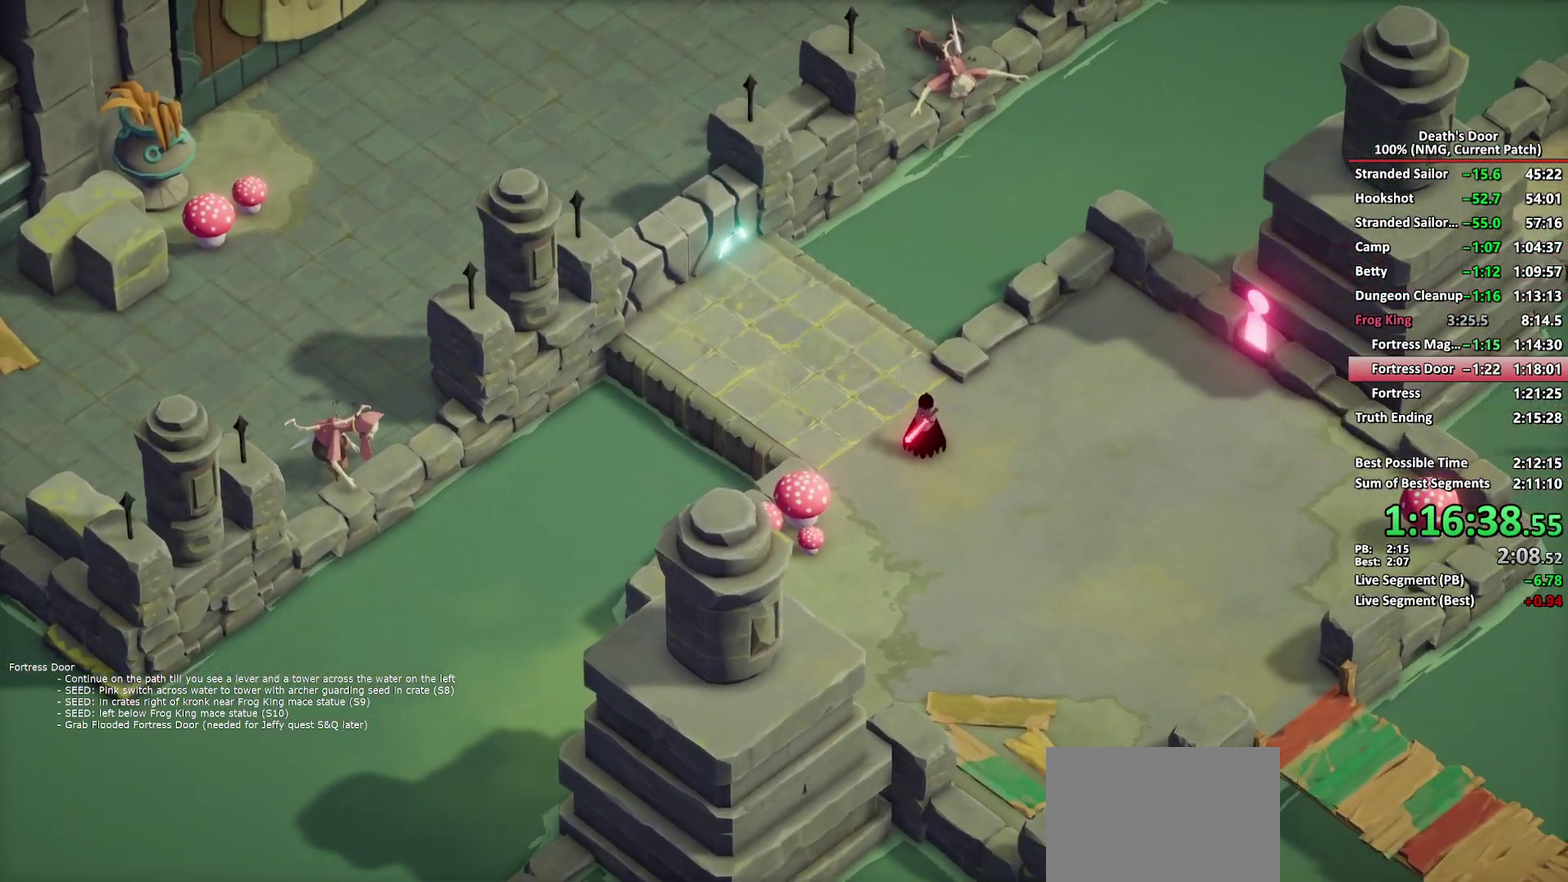
{"buttons": ["A"], "left_stick": "right", "right_stick": "center", "events": [[67, "A", "up"], [117, "left_stick", "down-right"], [150, "A", "down"], [217, "A", "up"], [283, "A", "down"], [367, "A", "up"], [367, "left_stick", "right"], [417, "A", "down"]]}
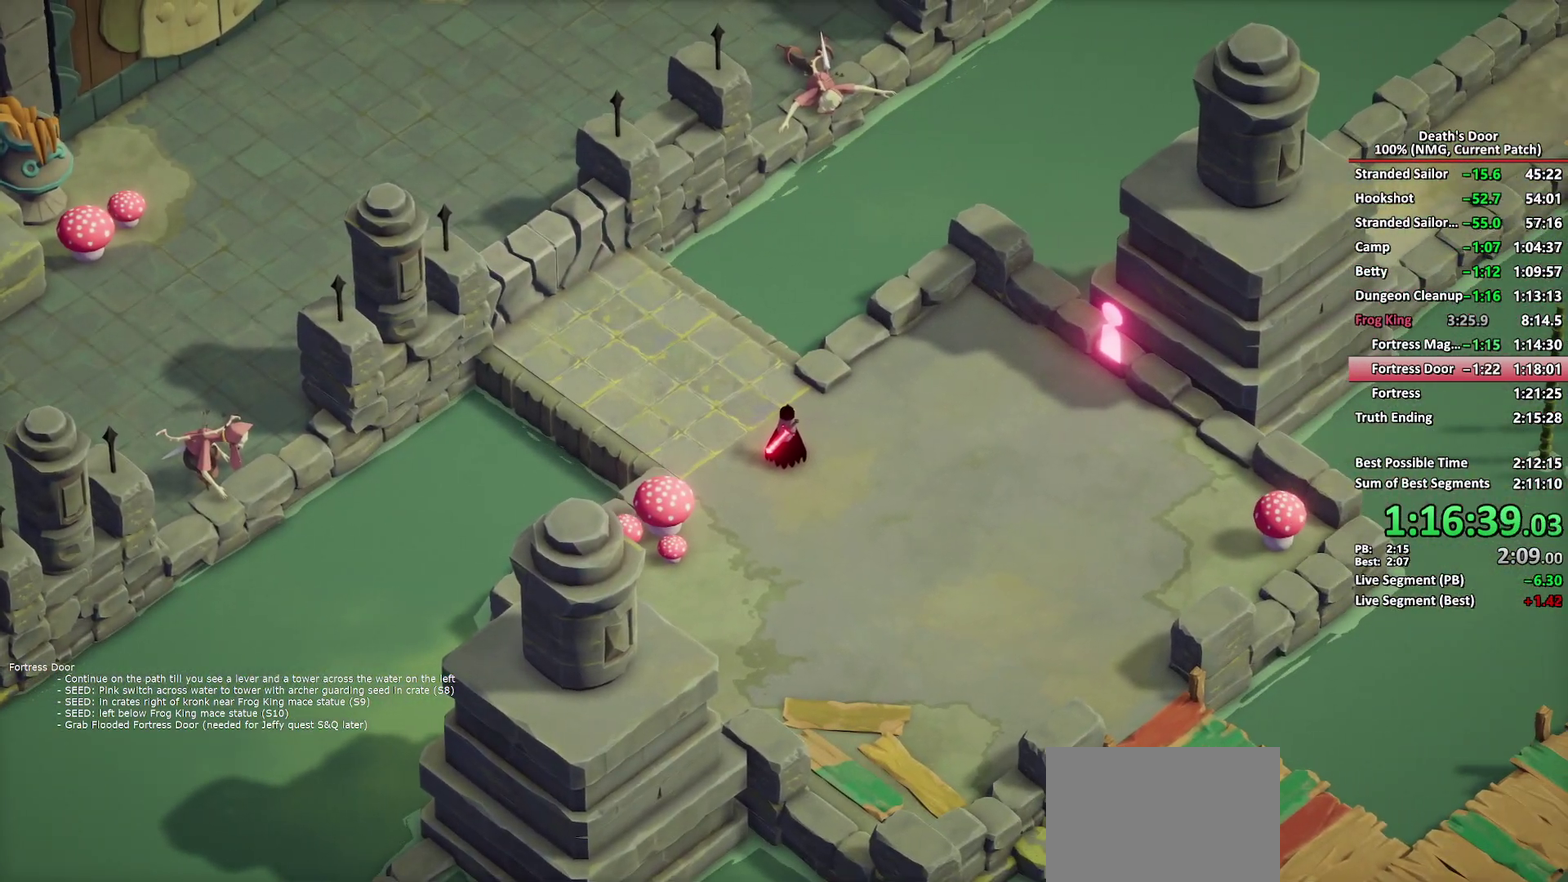
{"buttons": ["Y"], "left_stick": "right", "right_stick": "center", "events": [[17, "A", "up"], [83, "A", "down"], [150, "A", "up"], [217, "A", "down"], [300, "A", "up"], [483, "Y", "down"]]}
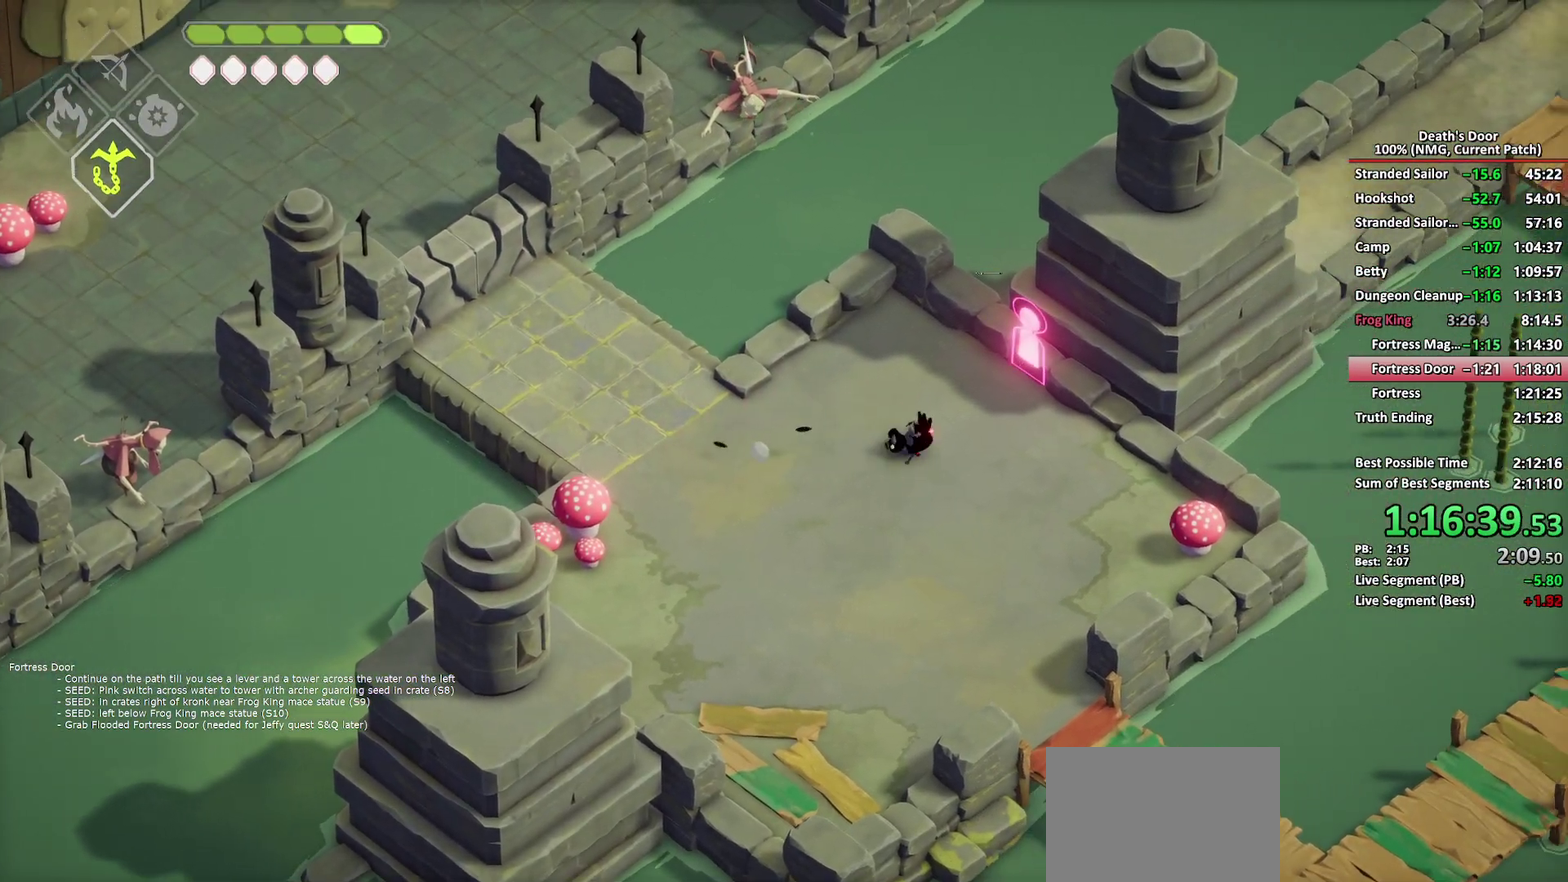
{"buttons": [], "left_stick": "left", "right_stick": "center", "events": [[67, "Y", "up"], [67, "left_stick", "up-right"], [150, "Y", "down"], [183, "left_stick", "left"], [350, "Y", "up"]]}
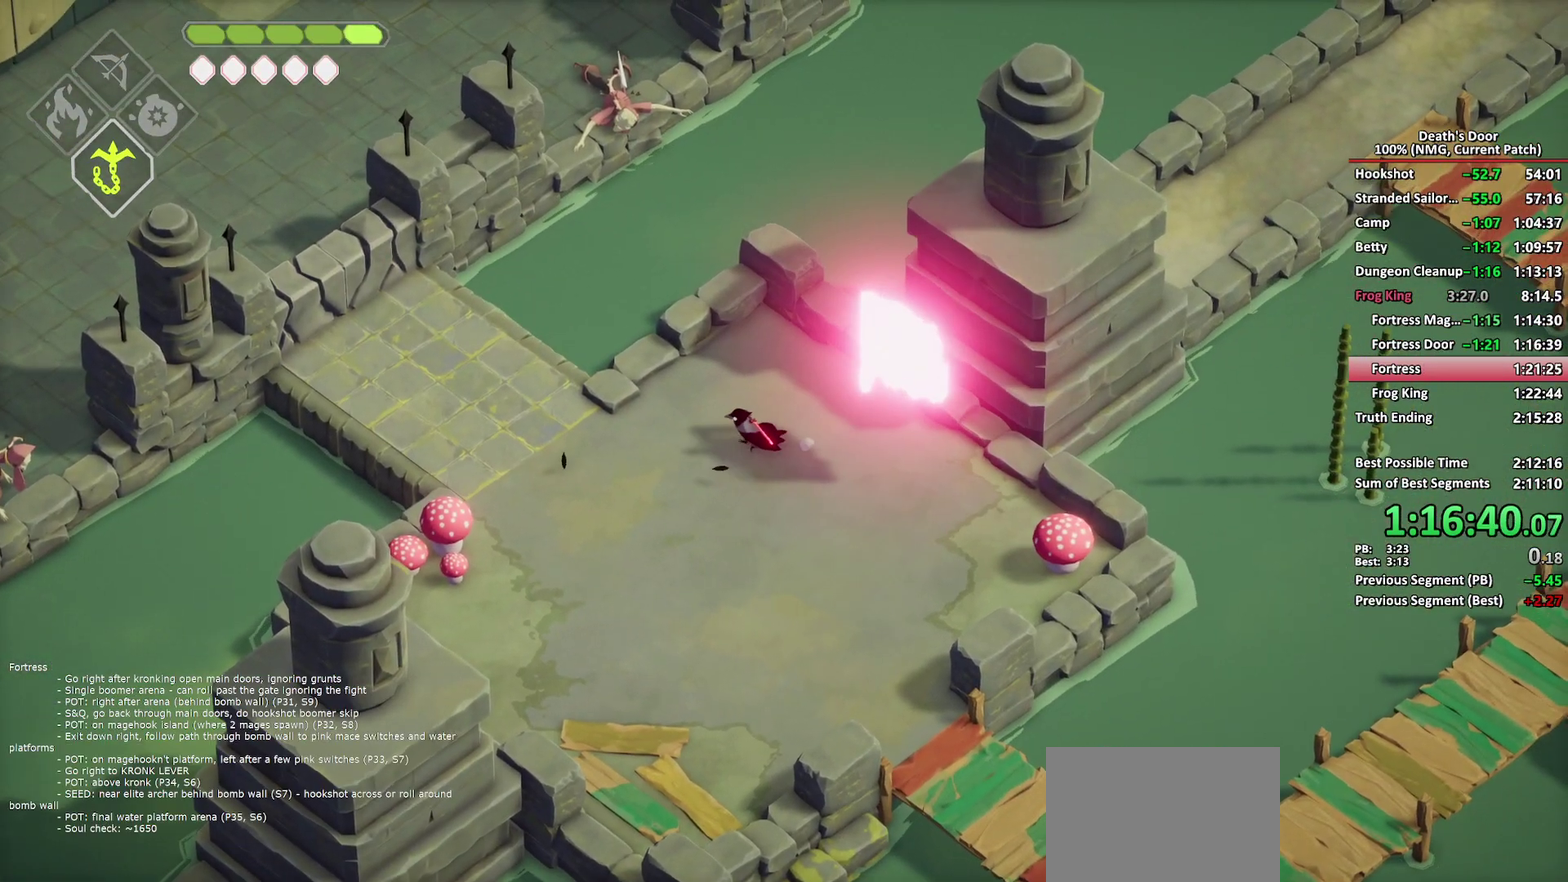
{"buttons": ["L2"], "left_stick": "left", "right_stick": "center", "events": [[100, "DPAD_DOWN", "down"], [167, "DPAD_DOWN", "up"], [167, "left_stick", "up-left"], [317, "left_stick", "left"], [467, "L2", "down"]]}
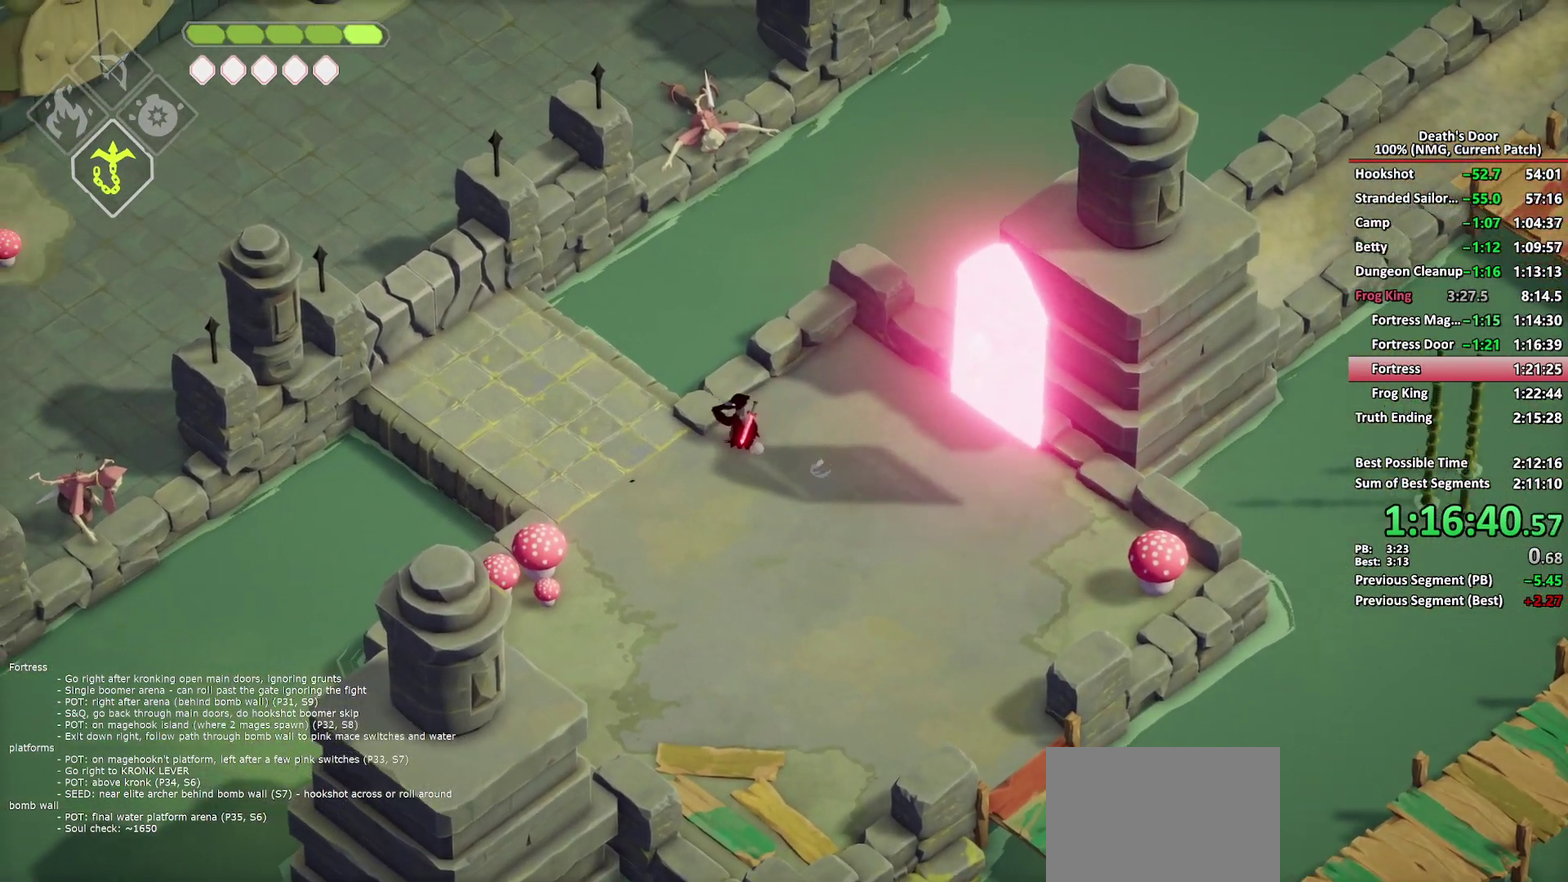
{"buttons": ["X"], "left_stick": "left", "right_stick": "center", "events": [[17, "B", "down"], [83, "B", "up"], [100, "L2", "up"], [283, "left_stick", "down-left"], [467, "X", "down"], [467, "left_stick", "left"]]}
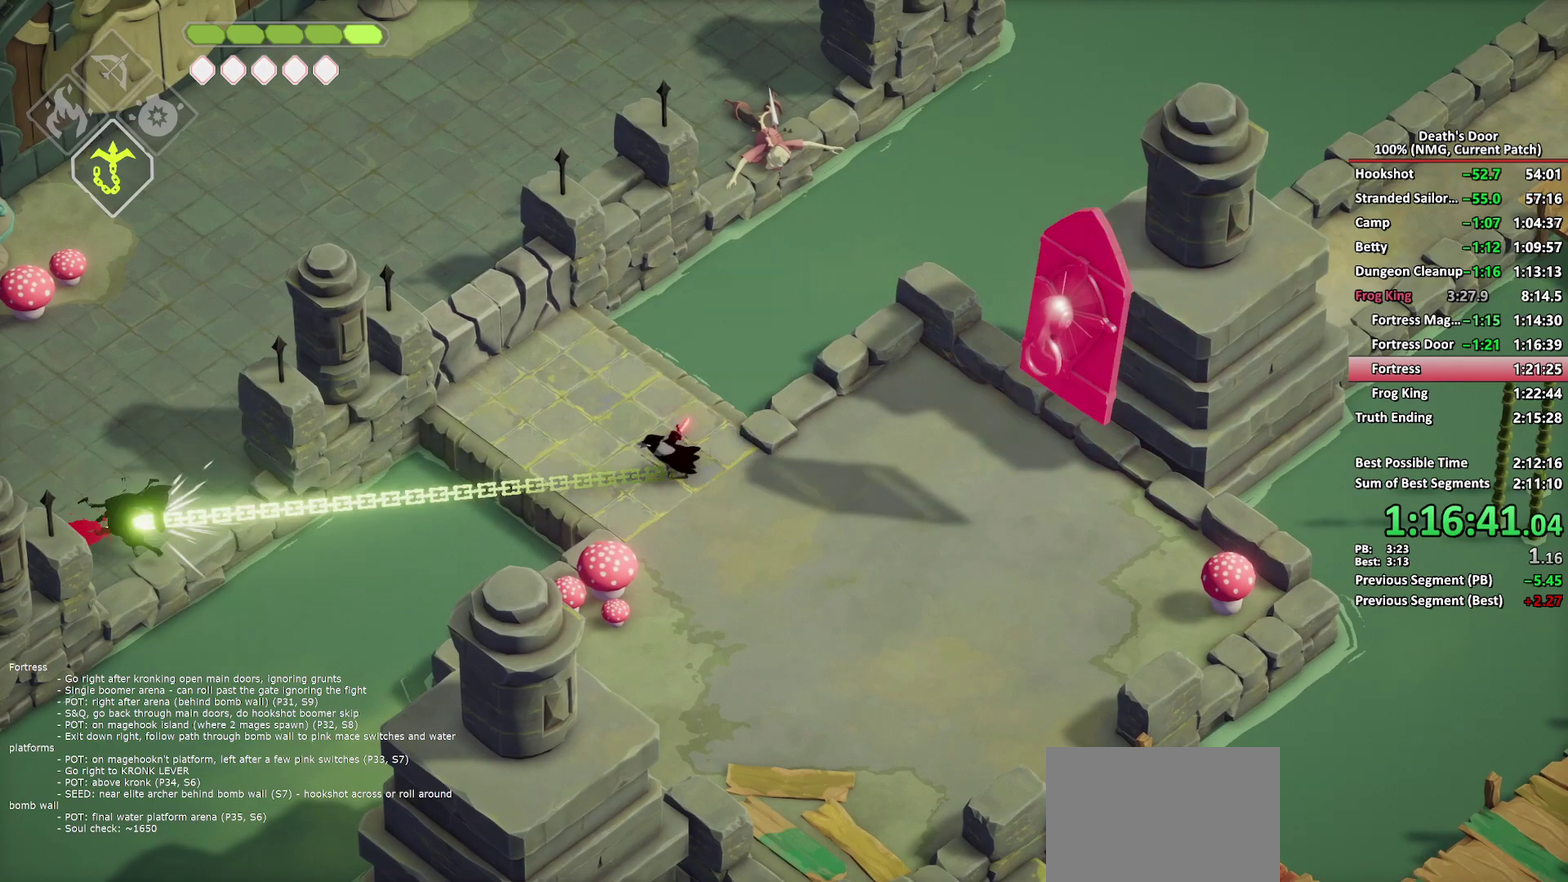
{"buttons": ["A"], "left_stick": "left", "right_stick": "center", "events": [[67, "X", "up"], [133, "X", "down"], [267, "X", "up"], [500, "A", "down"]]}
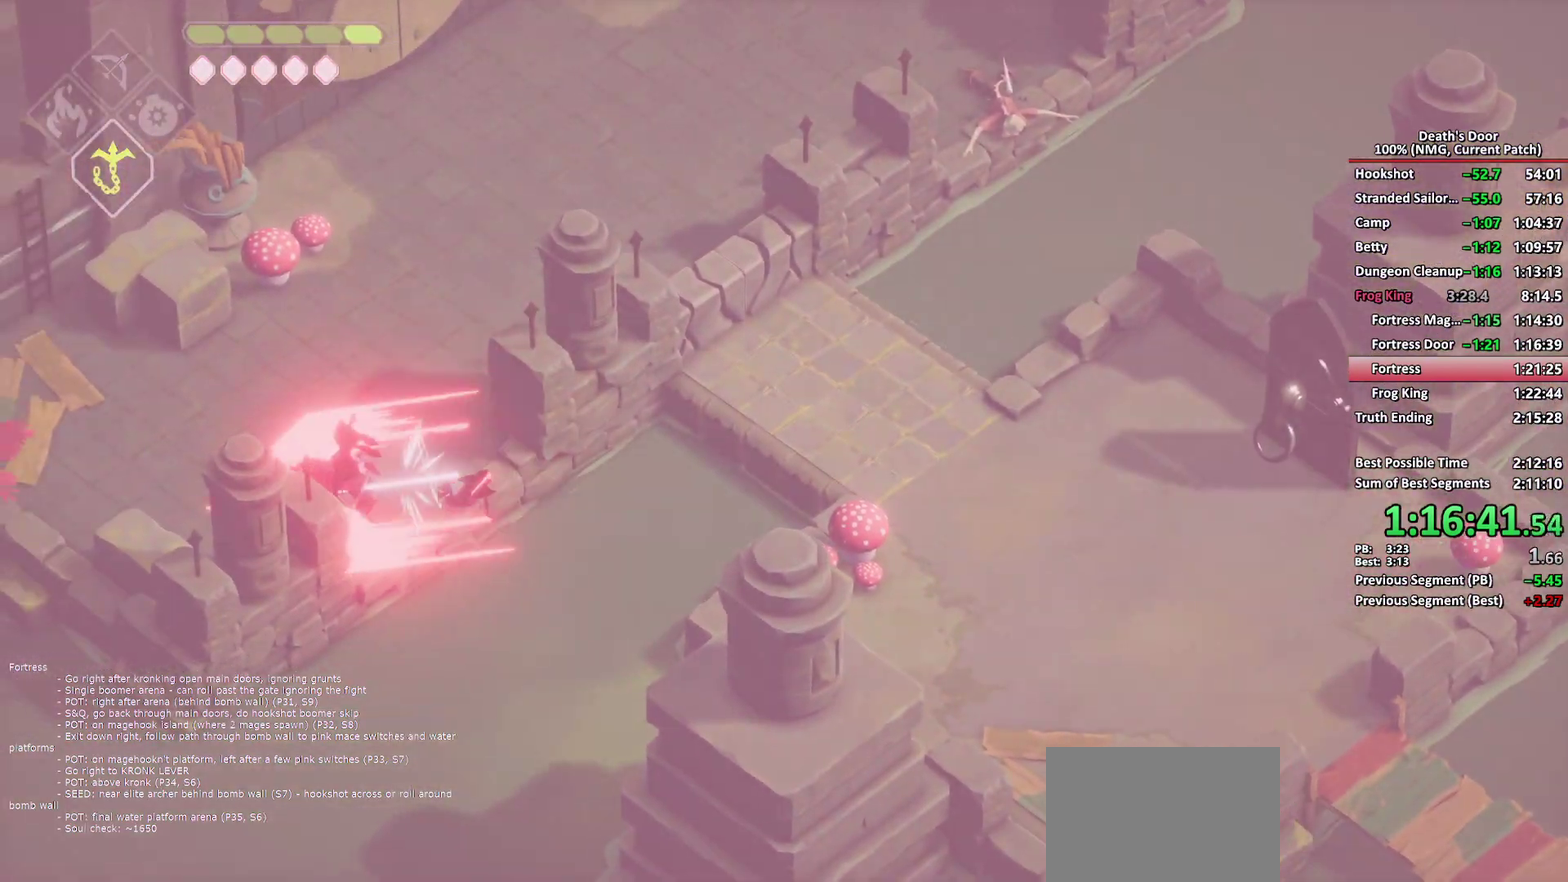
{"buttons": ["A"], "left_stick": "left", "right_stick": "center", "events": [[100, "A", "up"], [183, "A", "down"], [267, "A", "up"], [333, "A", "down"], [417, "A", "up"], [483, "A", "down"]]}
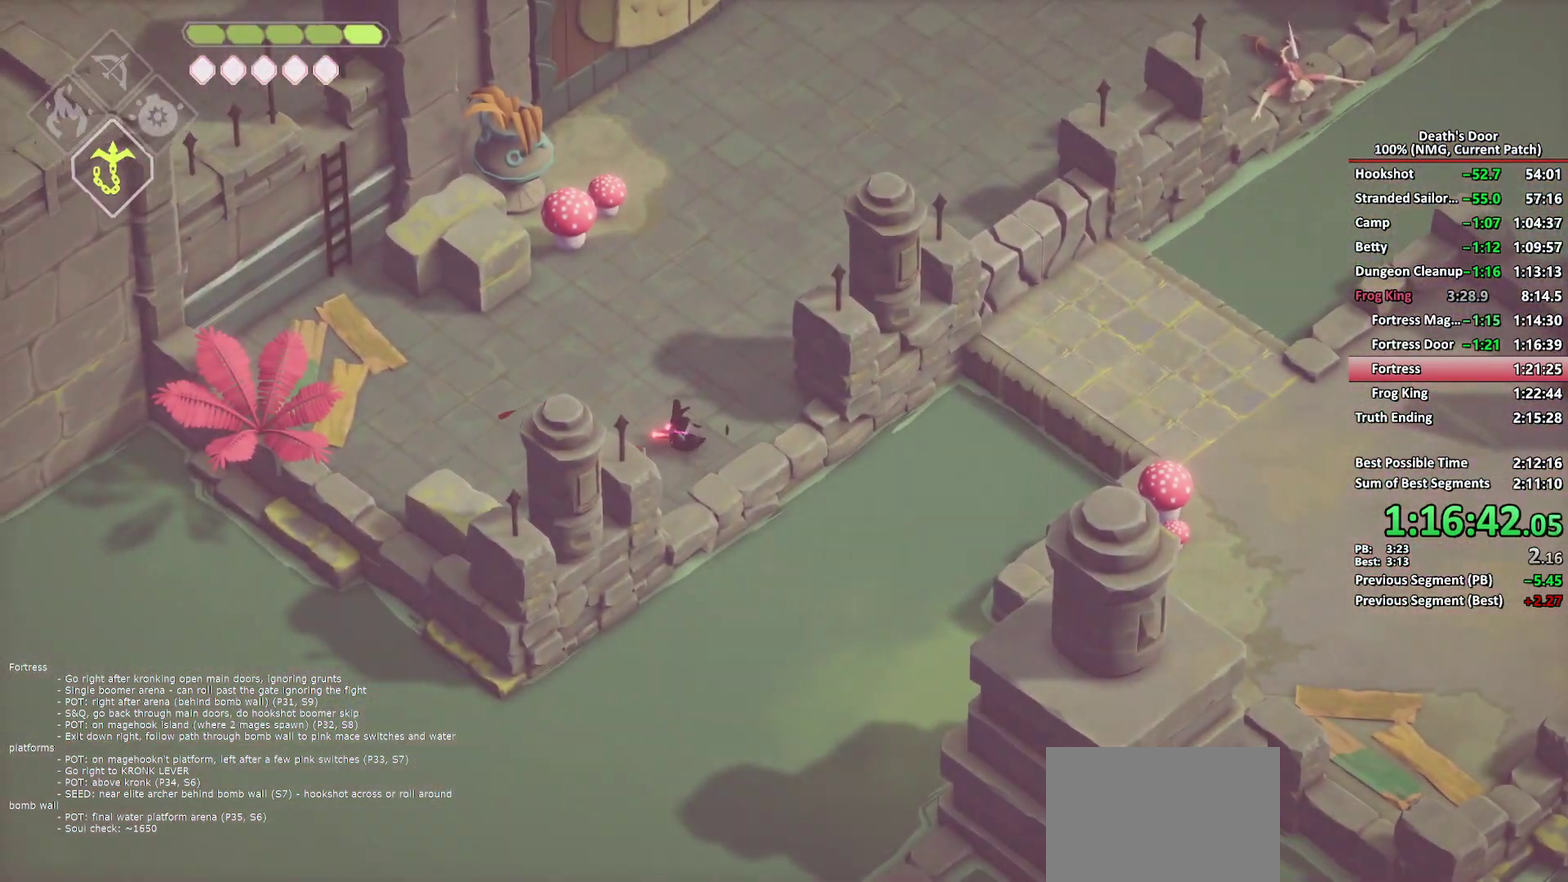
{"buttons": [], "left_stick": "left", "right_stick": "center", "events": [[50, "A", "up"], [133, "A", "down"], [367, "A", "up"]]}
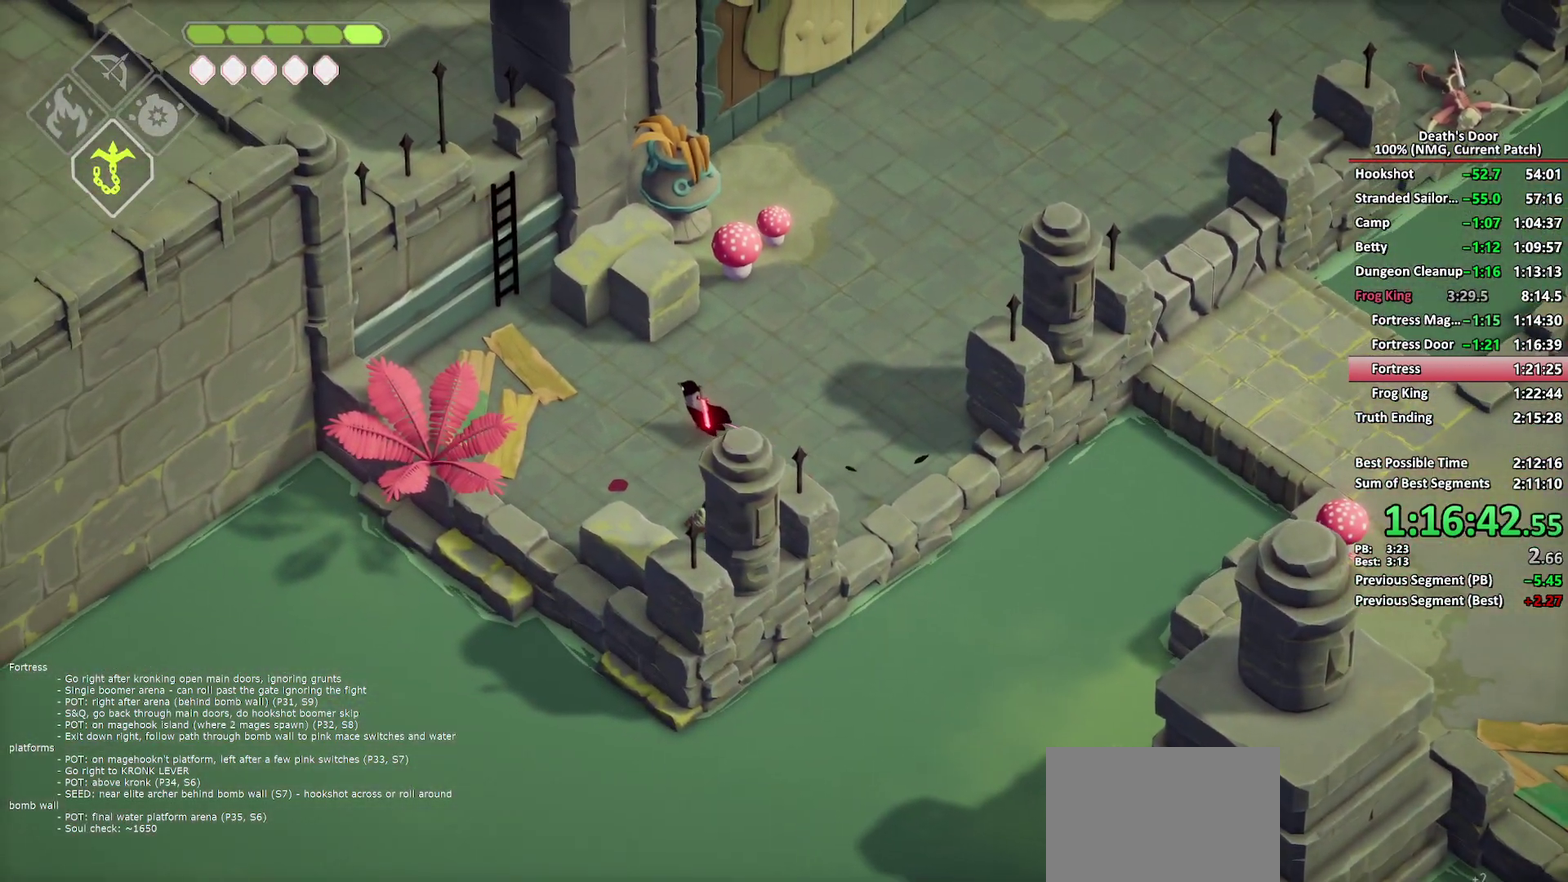
{"buttons": [], "left_stick": "up-left", "right_stick": "center", "events": [[33, "left_stick", "up-left"], [83, "A", "down"], [167, "A", "up"], [233, "A", "down"], [317, "A", "up"], [433, "Y", "down"], [500, "Y", "up"]]}
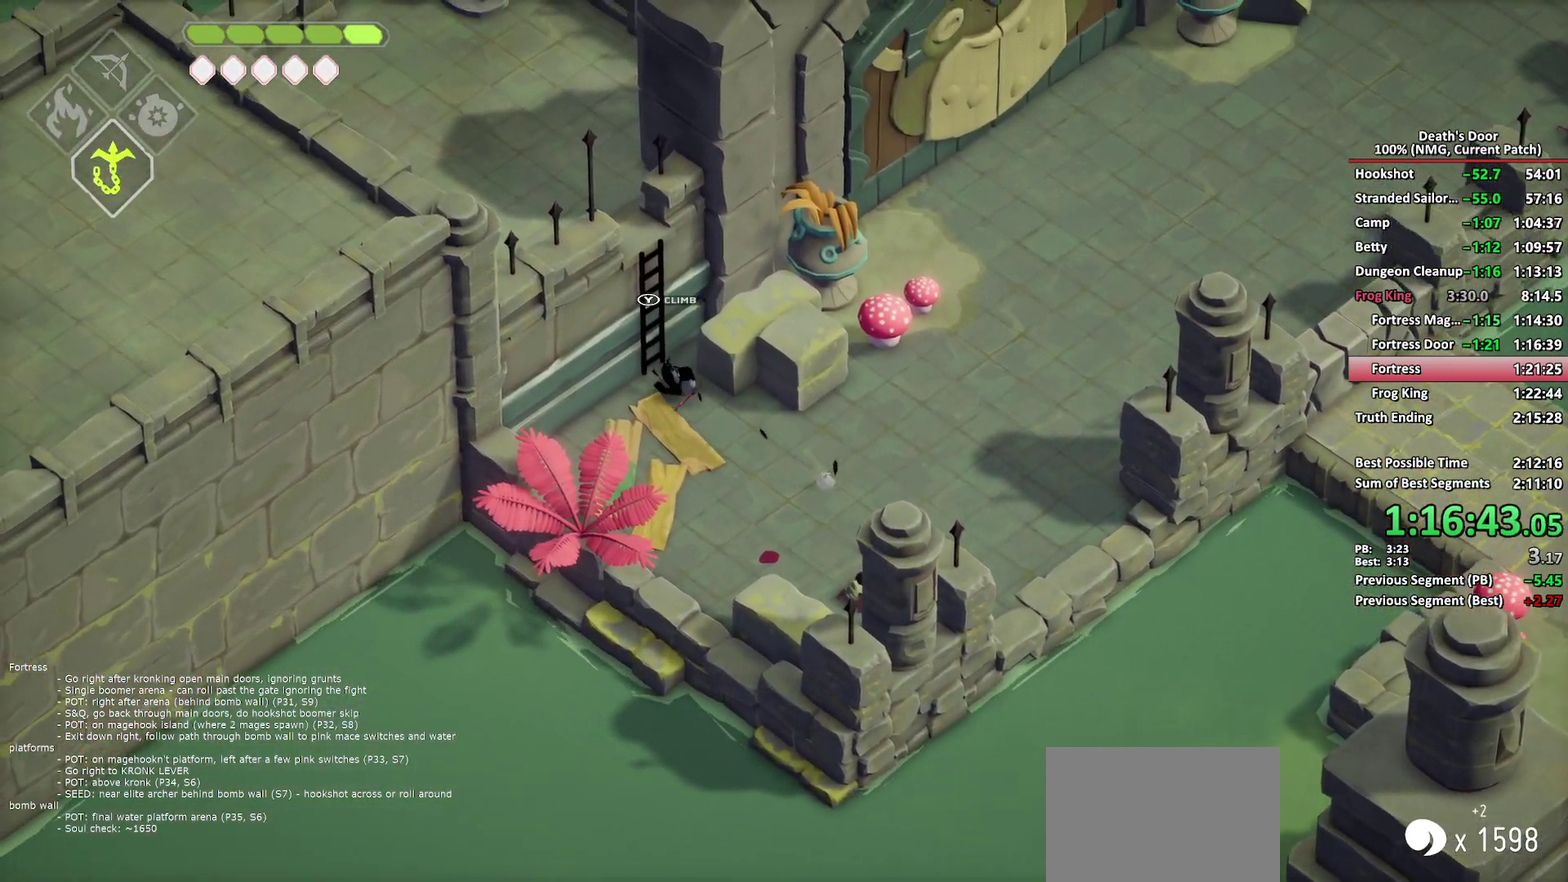
{"buttons": [], "left_stick": "up-left", "right_stick": "center", "events": [[83, "Y", "down"], [150, "Y", "up"], [200, "Y", "down"], [333, "Y", "up"]]}
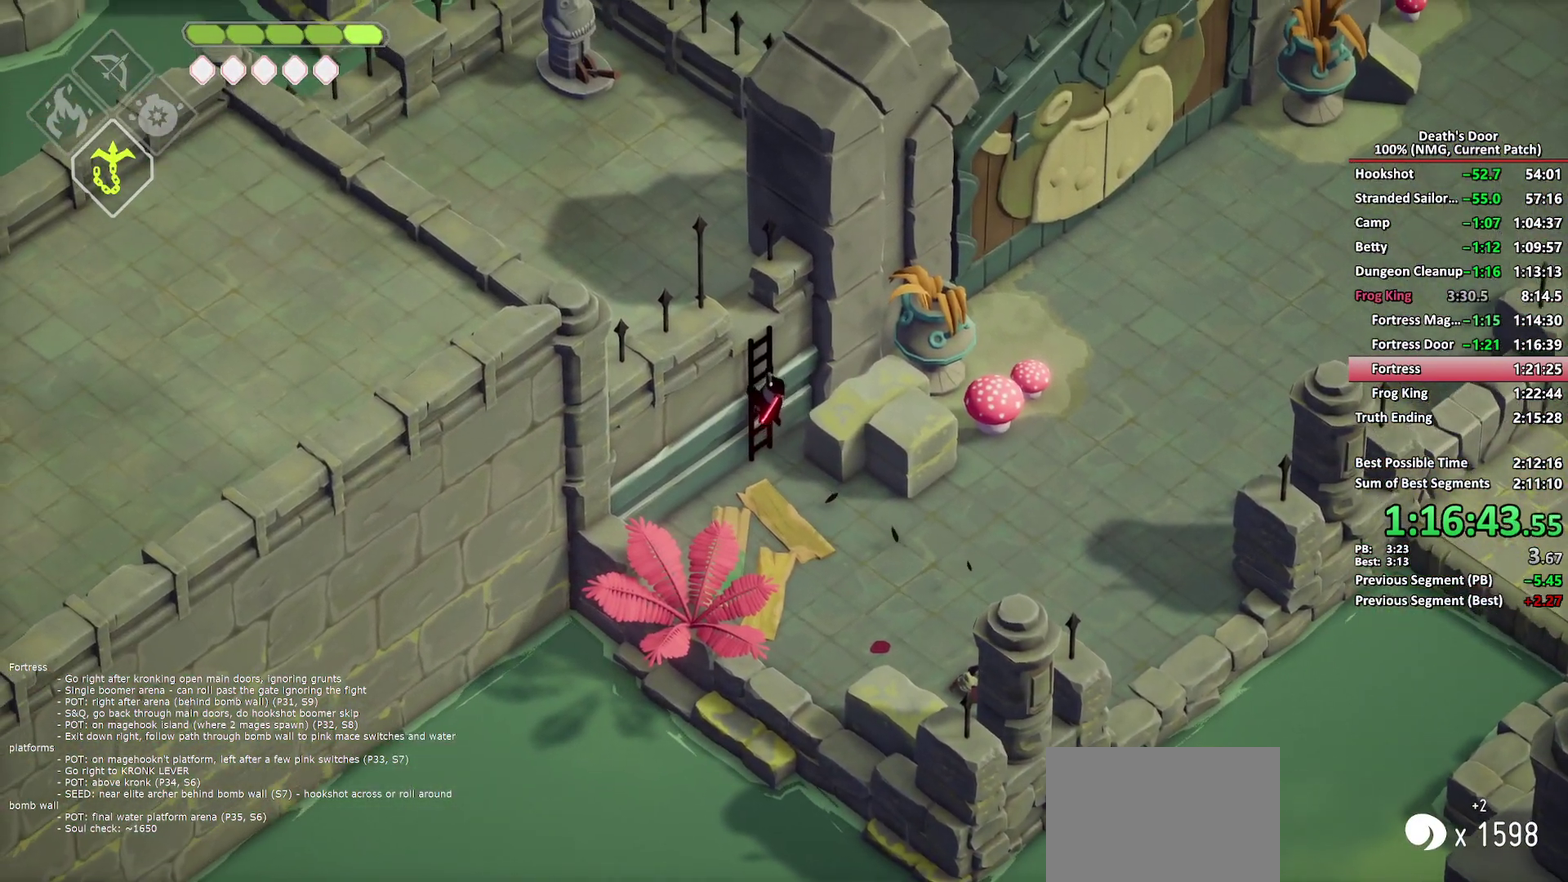
{"buttons": [], "left_stick": "up-left", "right_stick": "center", "events": []}
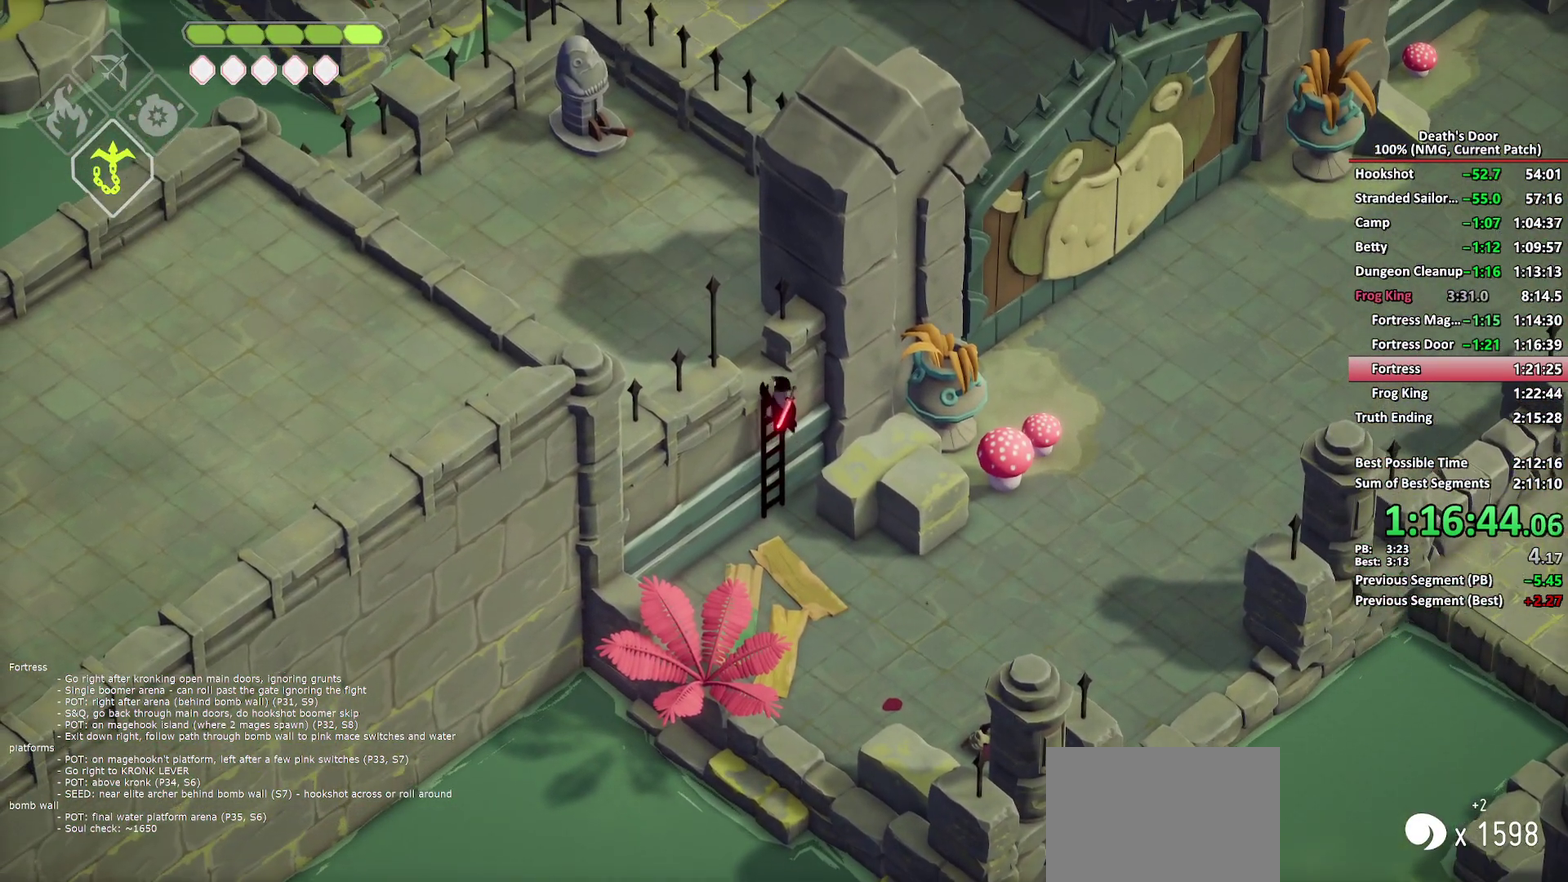
{"buttons": [], "left_stick": "up-left", "right_stick": "center", "events": []}
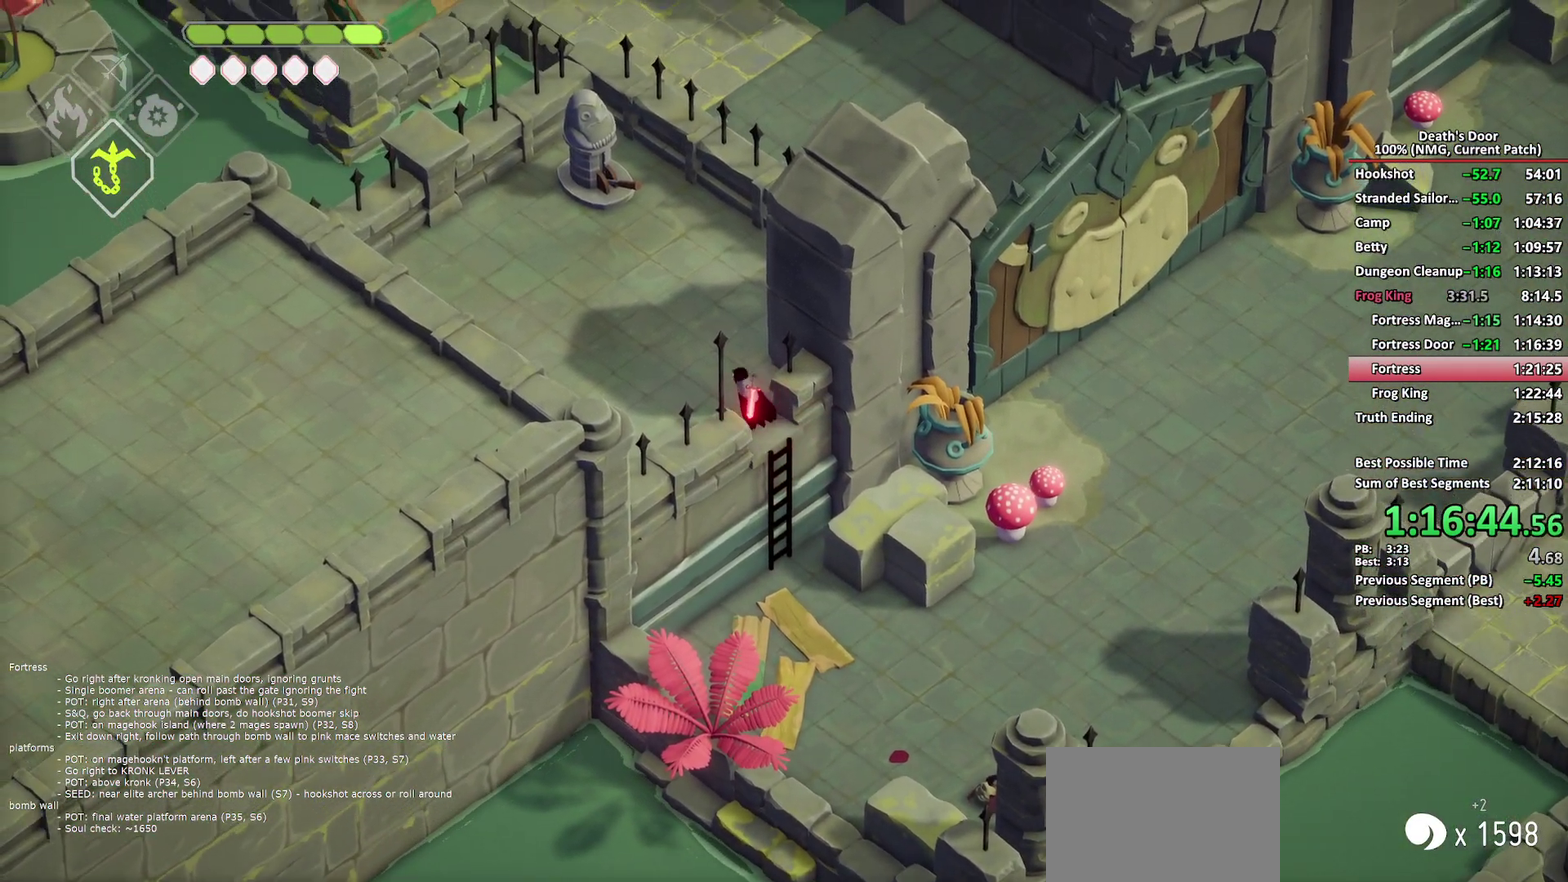
{"buttons": ["Y"], "left_stick": "up-left", "right_stick": "center", "events": [[167, "A", "down"], [250, "A", "up"], [317, "A", "down"], [383, "A", "up"], [500, "Y", "down"]]}
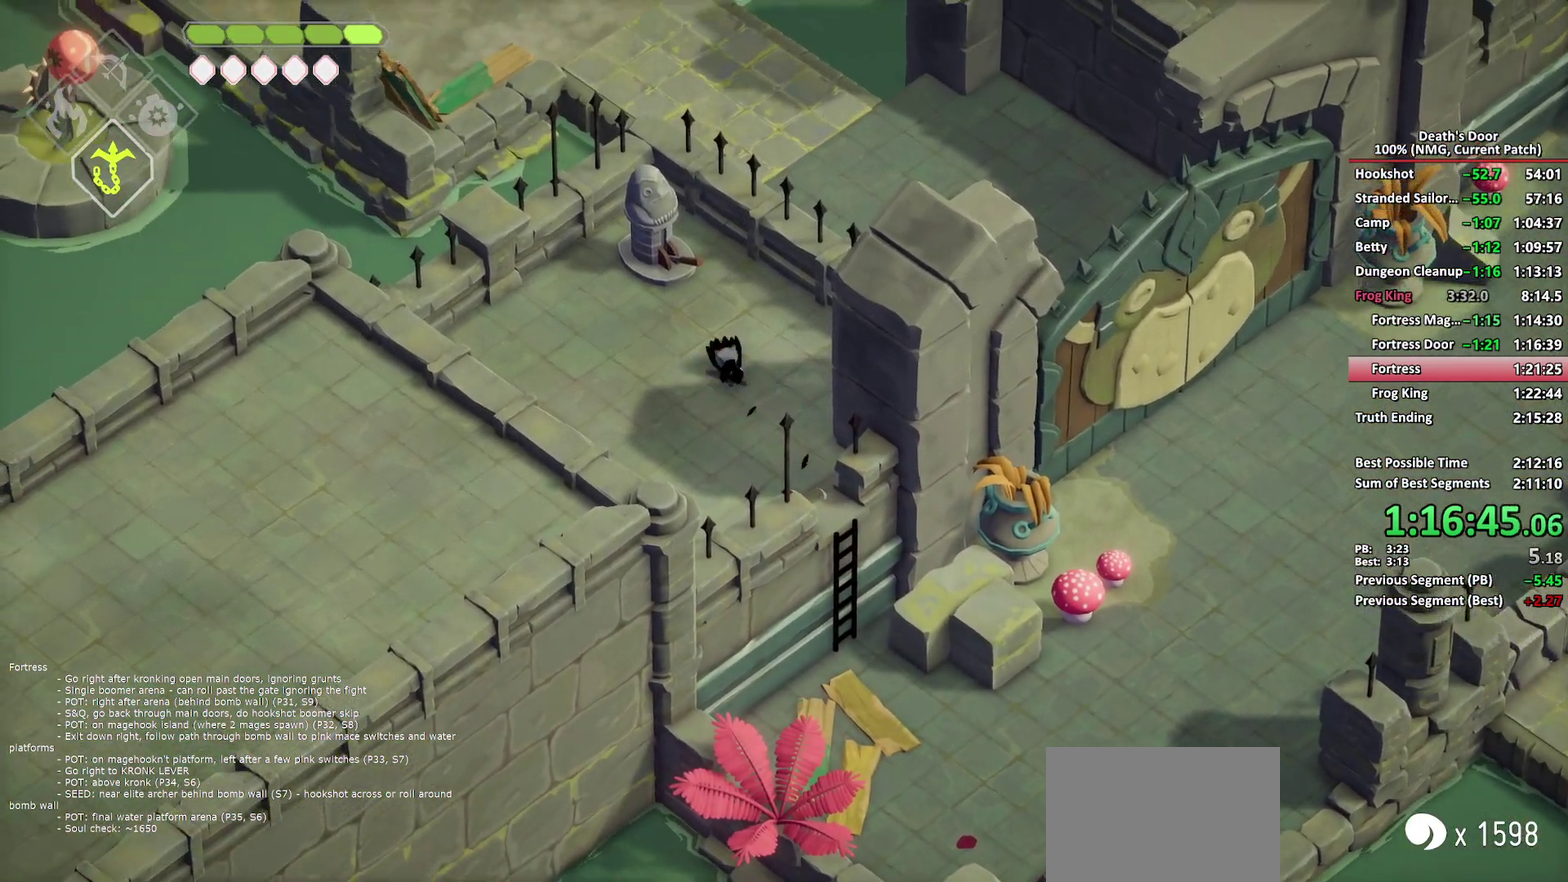
{"buttons": [], "left_stick": "center", "right_stick": "center", "events": [[83, "Y", "up"], [167, "Y", "down"], [167, "left_stick", "center"], [217, "Y", "up"], [283, "Y", "down"], [383, "Y", "up"]]}
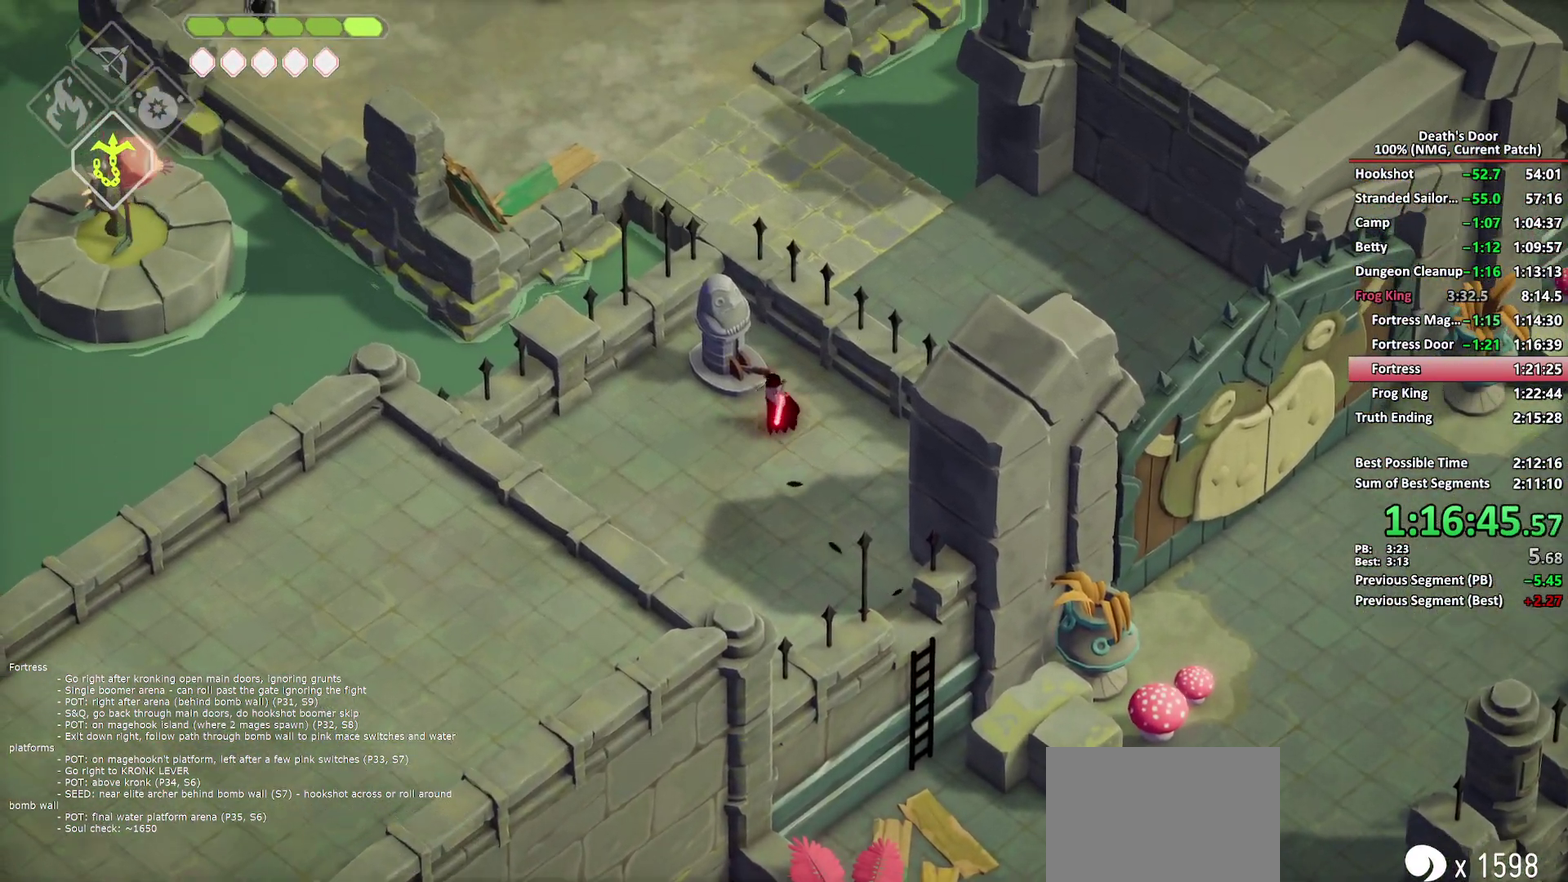
{"buttons": [], "left_stick": "center", "right_stick": "center", "events": []}
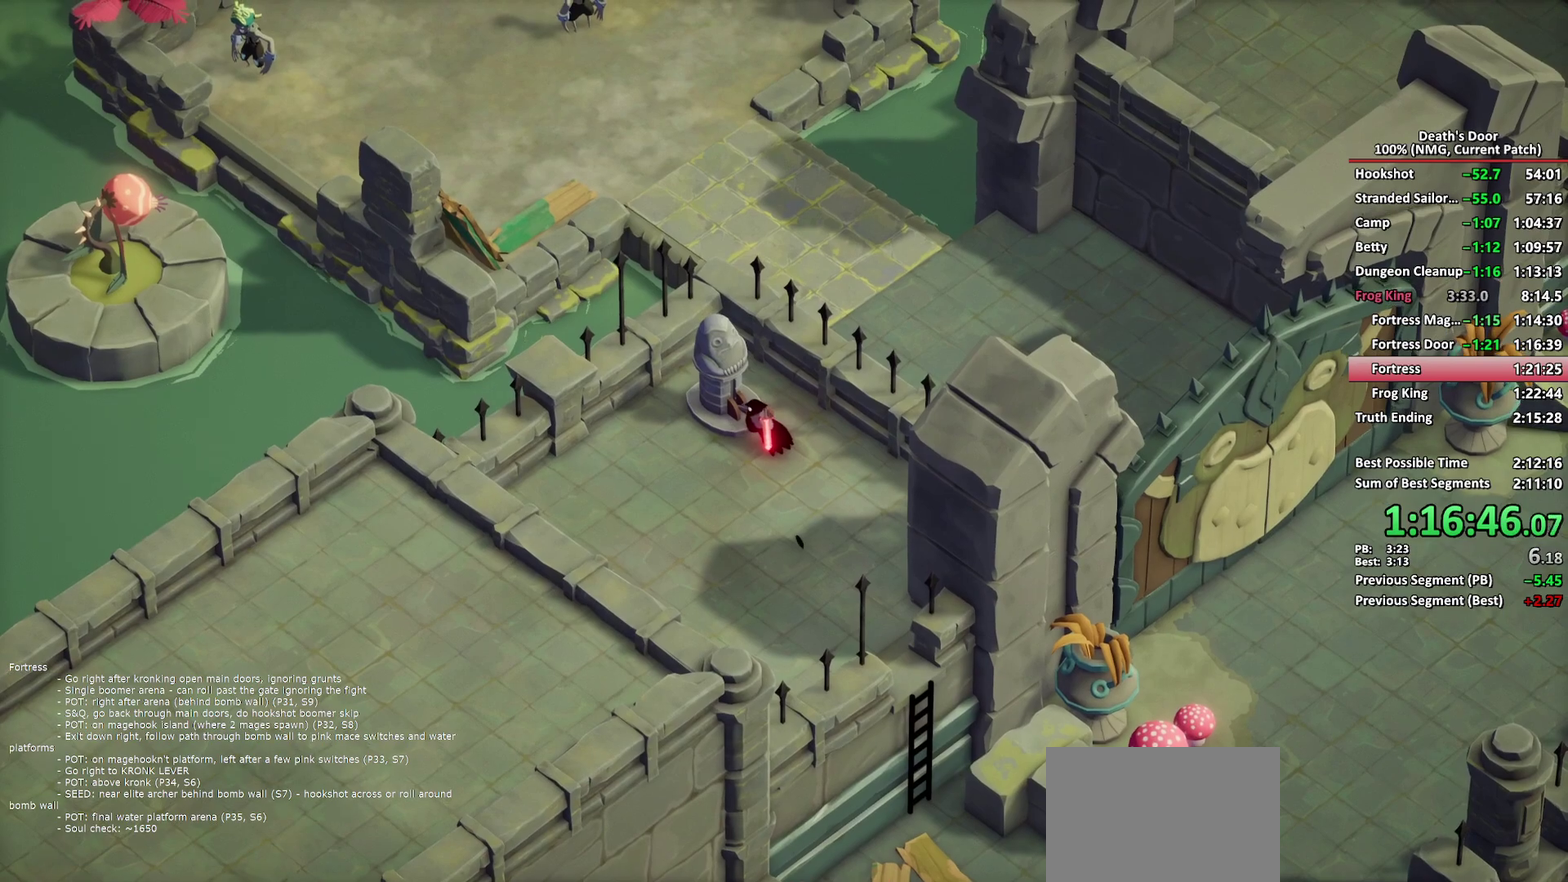
{"buttons": [], "left_stick": "down", "right_stick": "center", "events": [[233, "left_stick", "down"]]}
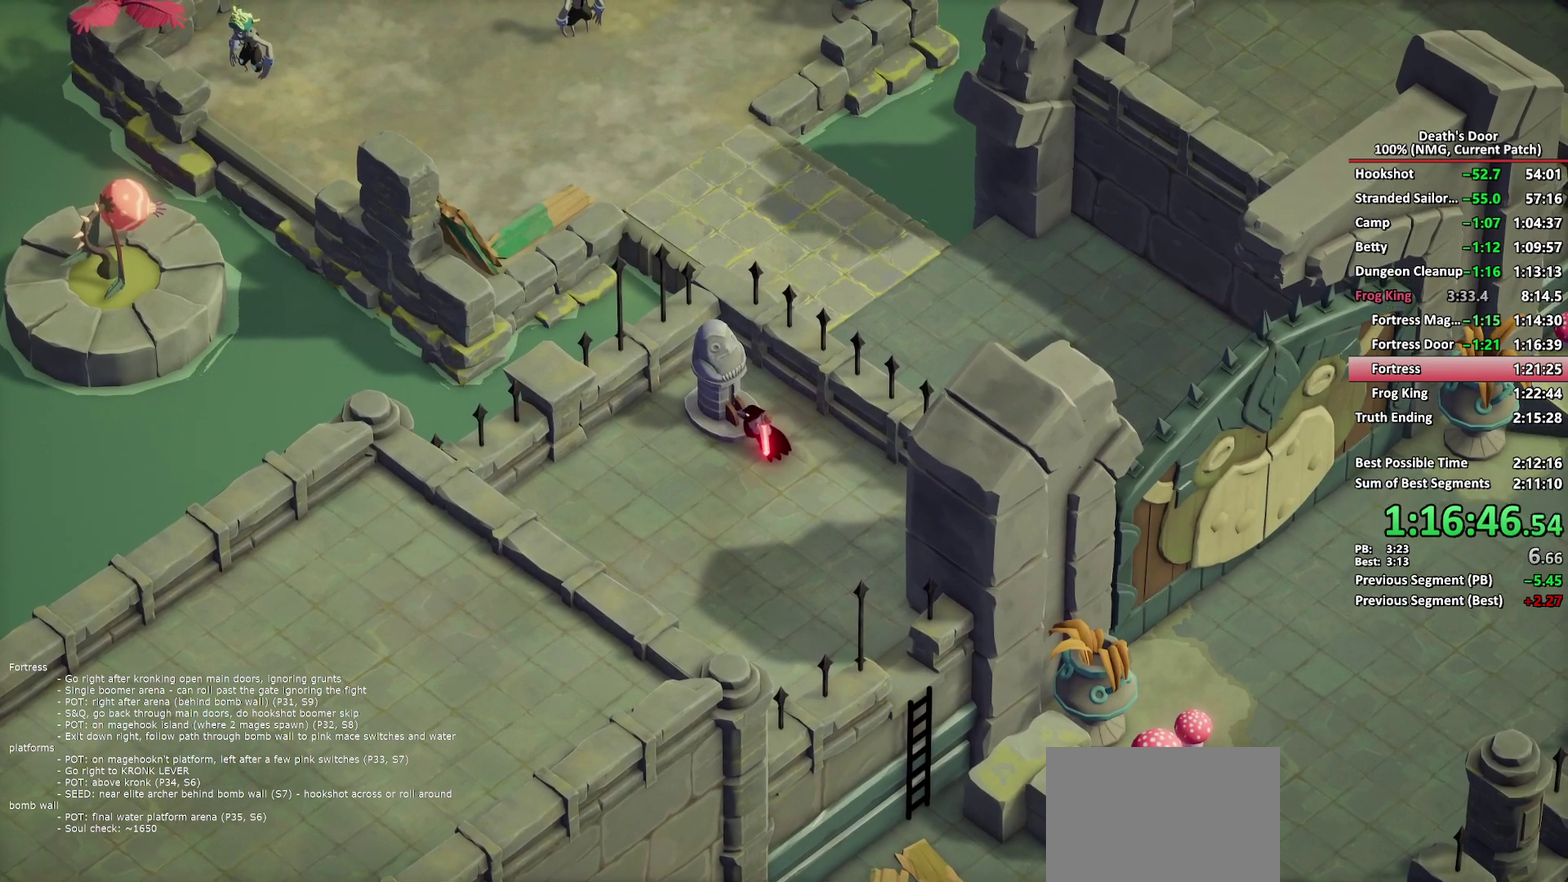
{"buttons": [], "left_stick": "down", "right_stick": "center", "events": [[283, "left_stick", "down-right"], [383, "left_stick", "down"]]}